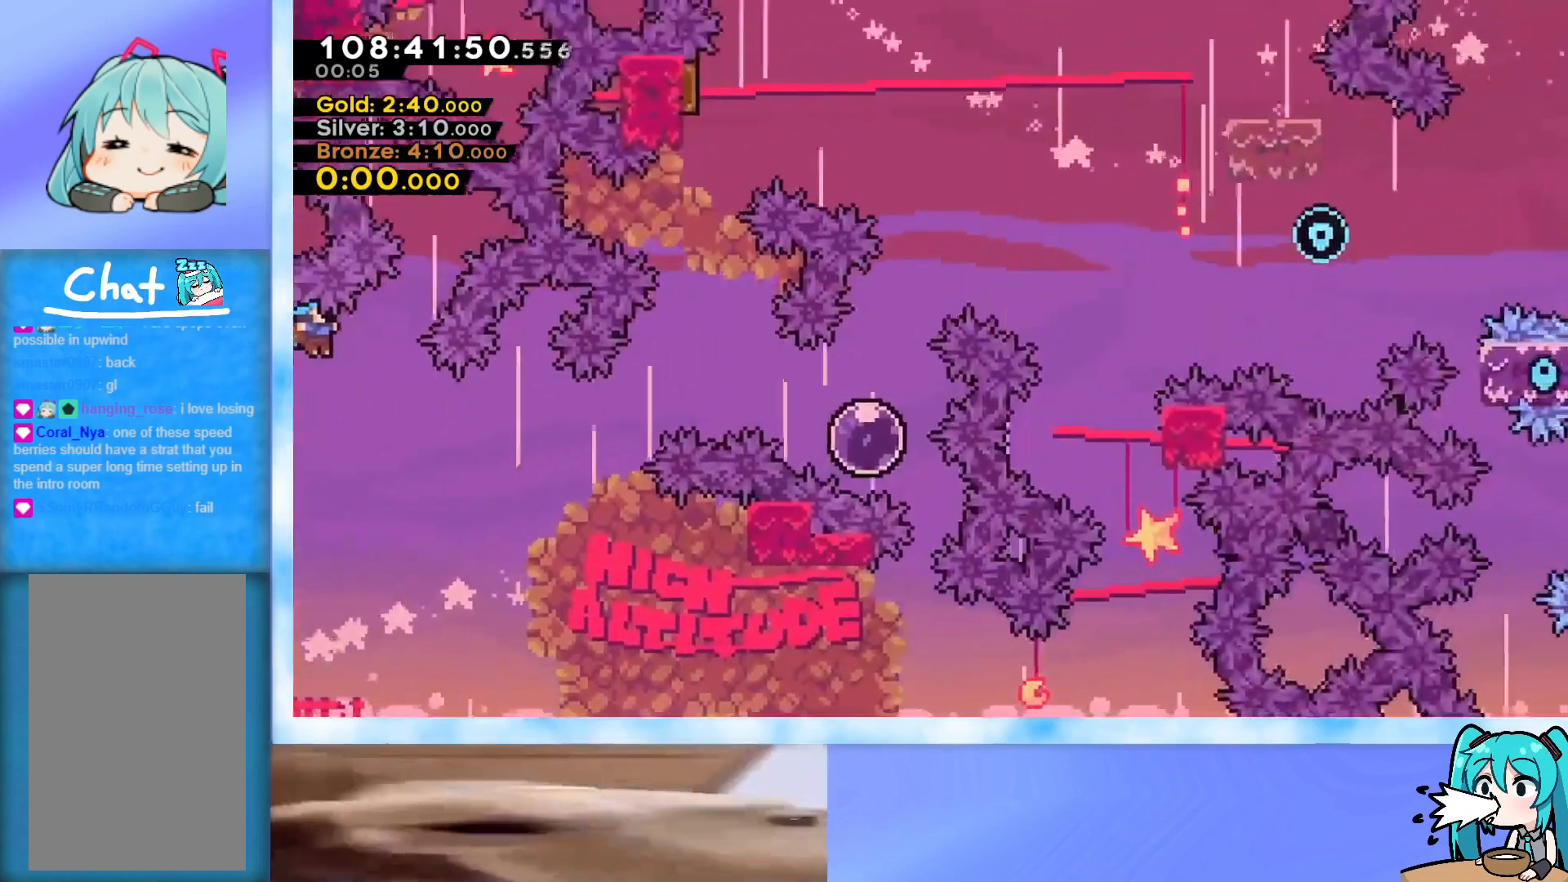
Gameplay with keyboard; each line is a JSON object with the keys held at the frame after it. "events" lists presses ("down") and releases ("up") of "dash", "demo", "down", "grab", "j2", "jump", "left", "pause", "right" and "up" between this image and that frame as [ms after this image, input, new state], when the widget could be followed in between. No other keys are recorded. Mouse input is not recorded. Key names are as the overlay labels them; some are game actions (e.g. jump) rather than physical keys.
{"keys": ["demo", "right", "up"], "events": [[383, "right", "down"], [383, "up", "down"], [484, "demo", "down"]]}
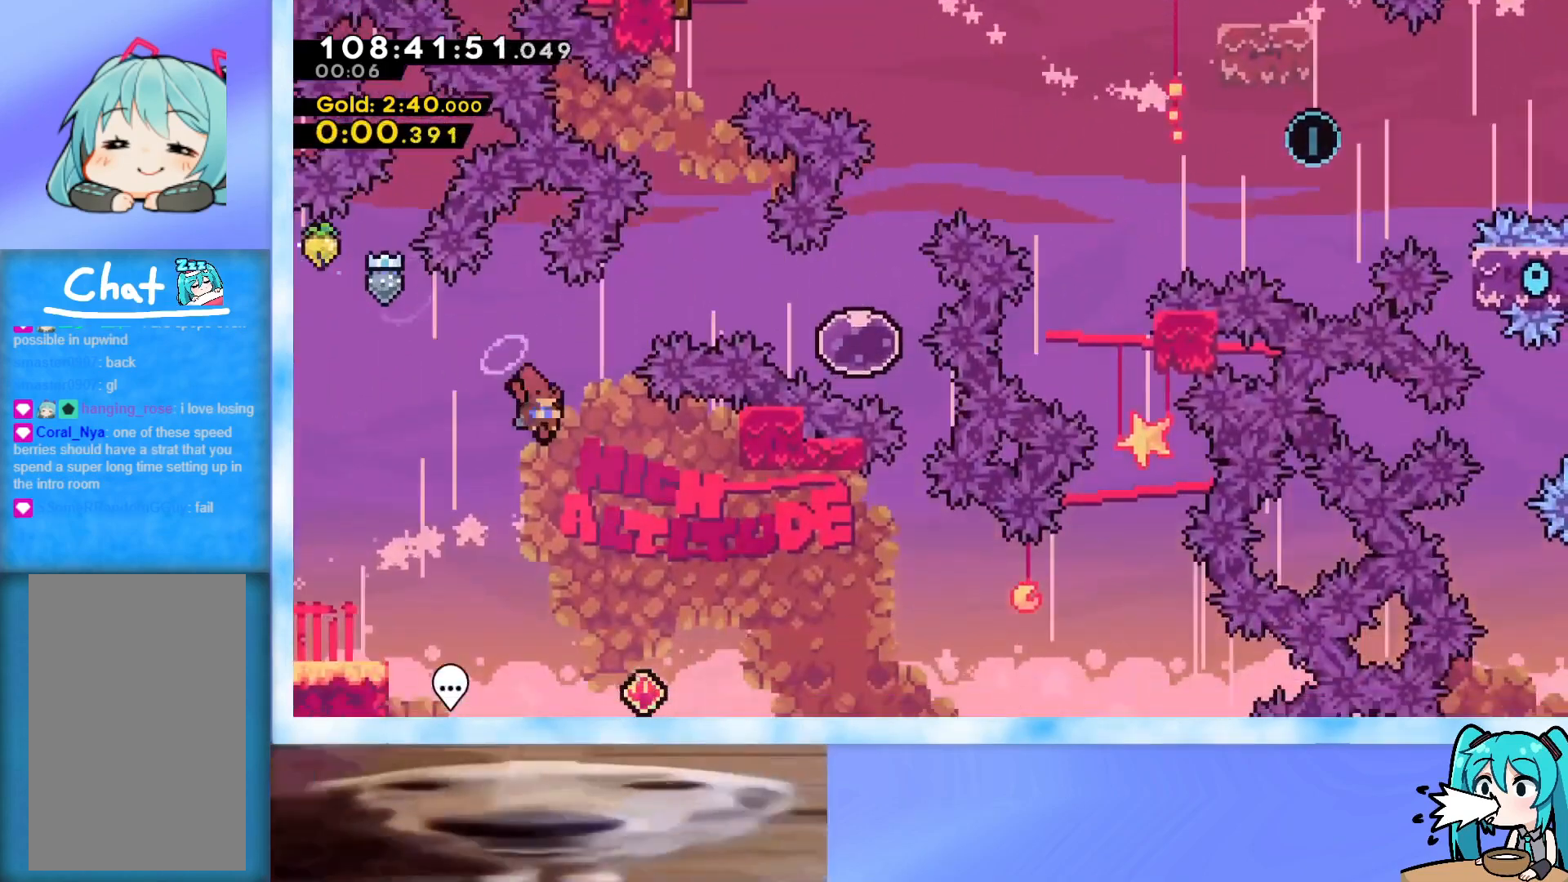
{"keys": ["right"], "events": [[217, "demo", "up"], [301, "right", "up"], [301, "up", "up"], [401, "right", "down"]]}
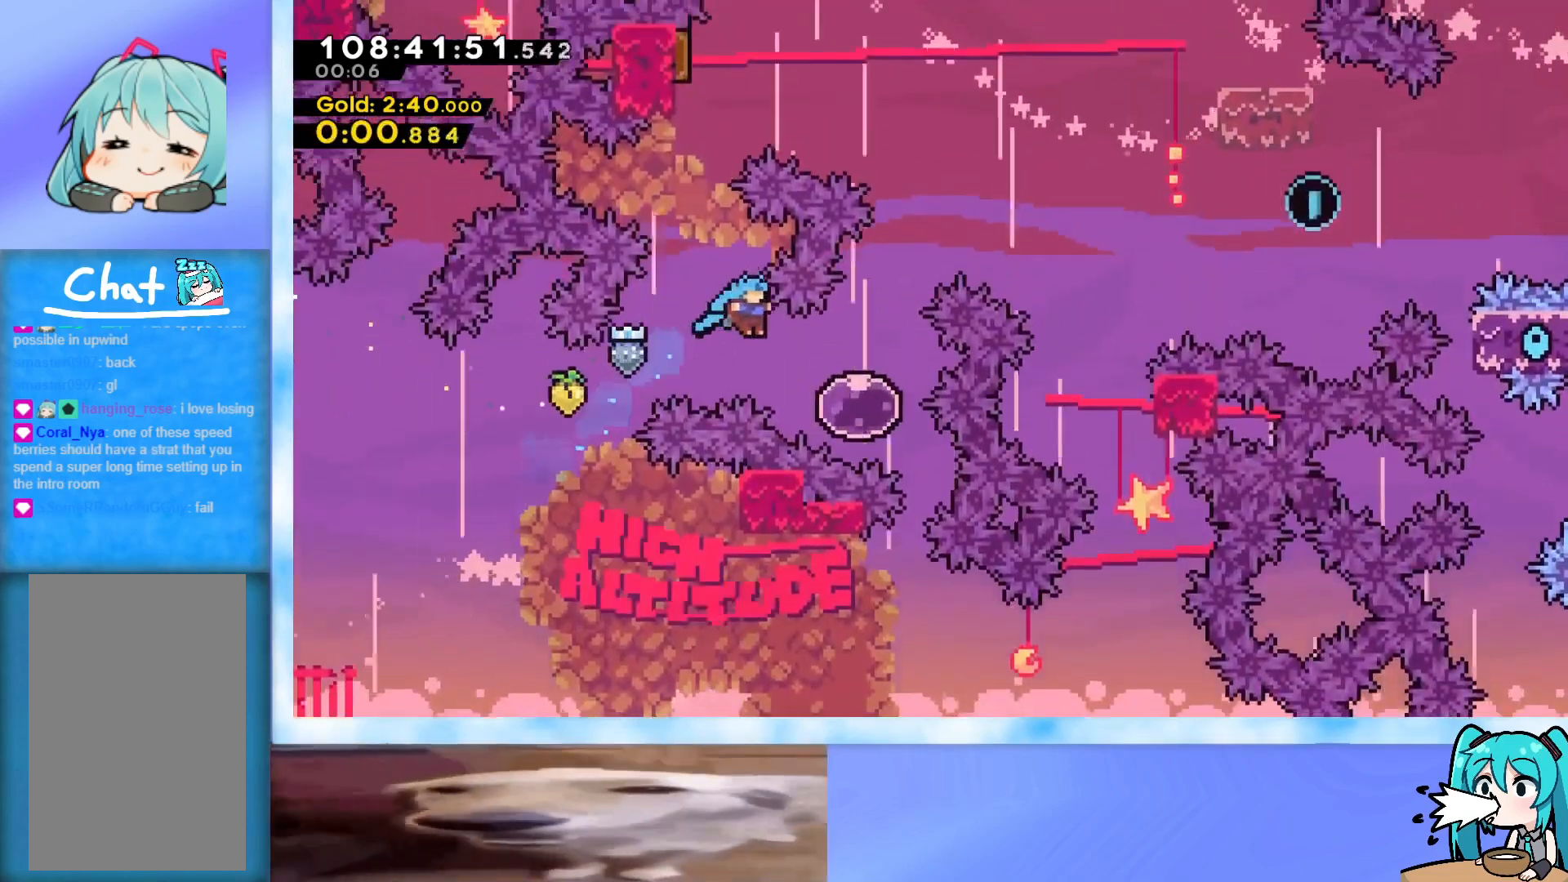
{"keys": ["up"], "events": [[217, "right", "up"], [267, "dash", "down"], [267, "left", "down"], [267, "up", "down"], [467, "dash", "up"], [467, "left", "up"]]}
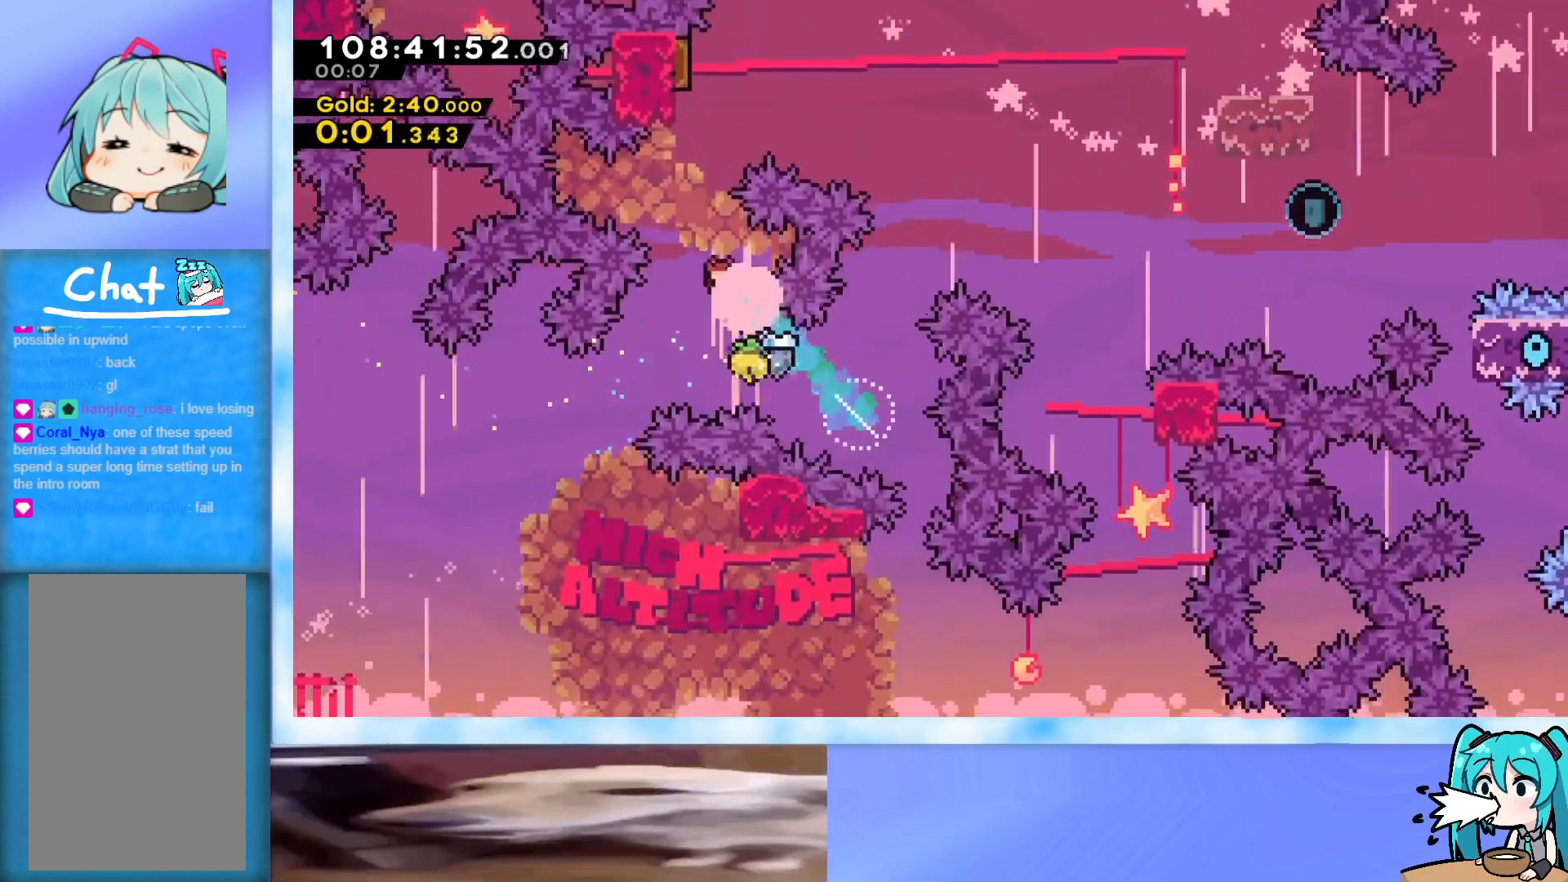
{"keys": ["right", "up"], "events": [[166, "dash", "down"], [300, "dash", "up"], [350, "right", "down"]]}
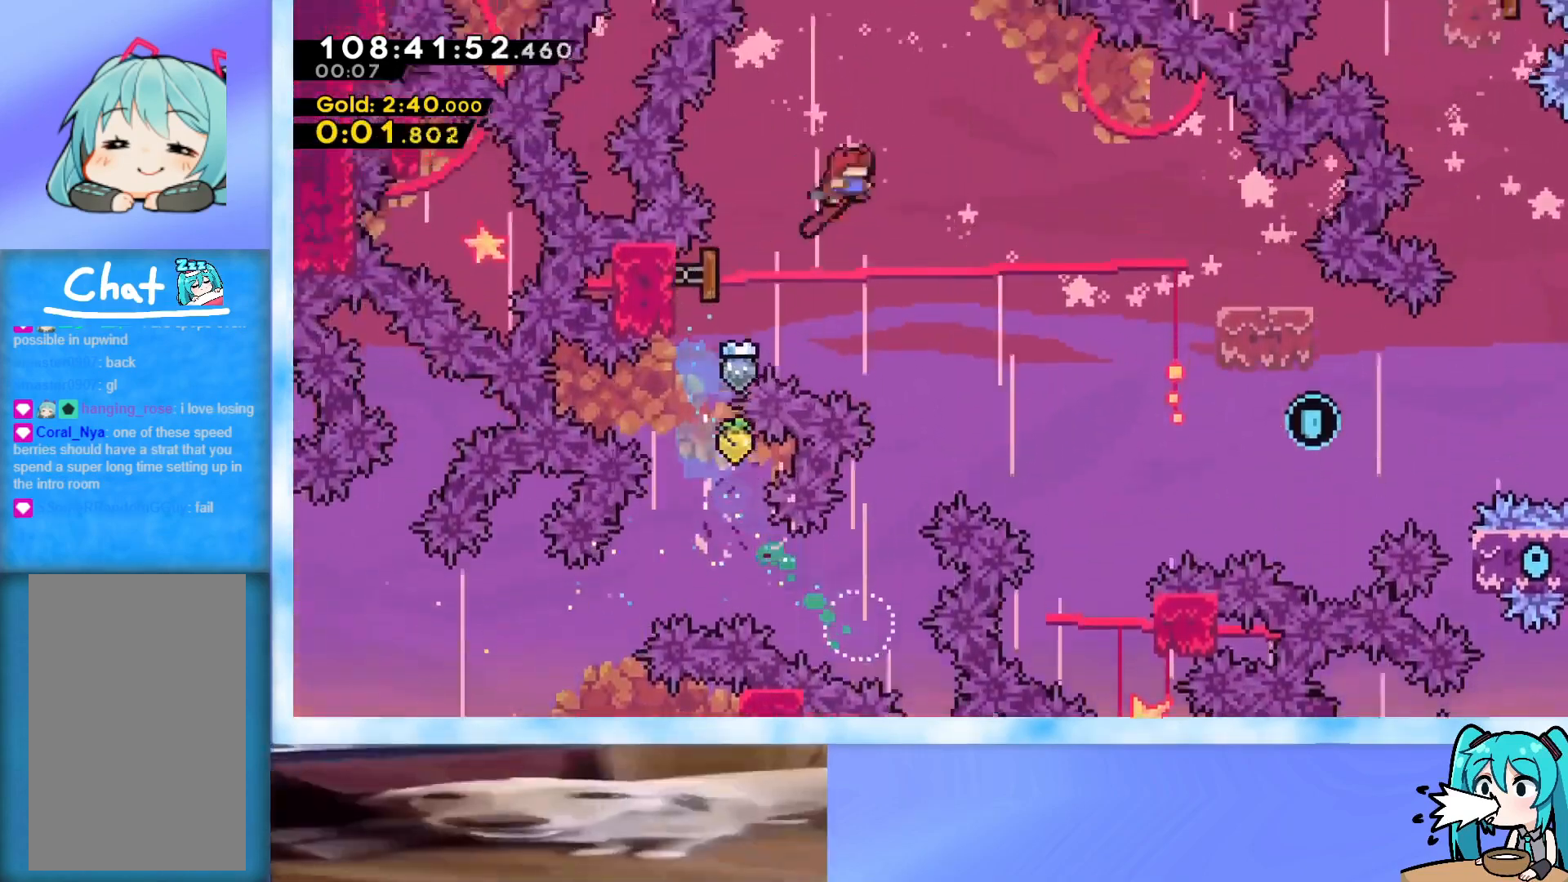
{"keys": ["right"], "events": [[133, "up", "up"]]}
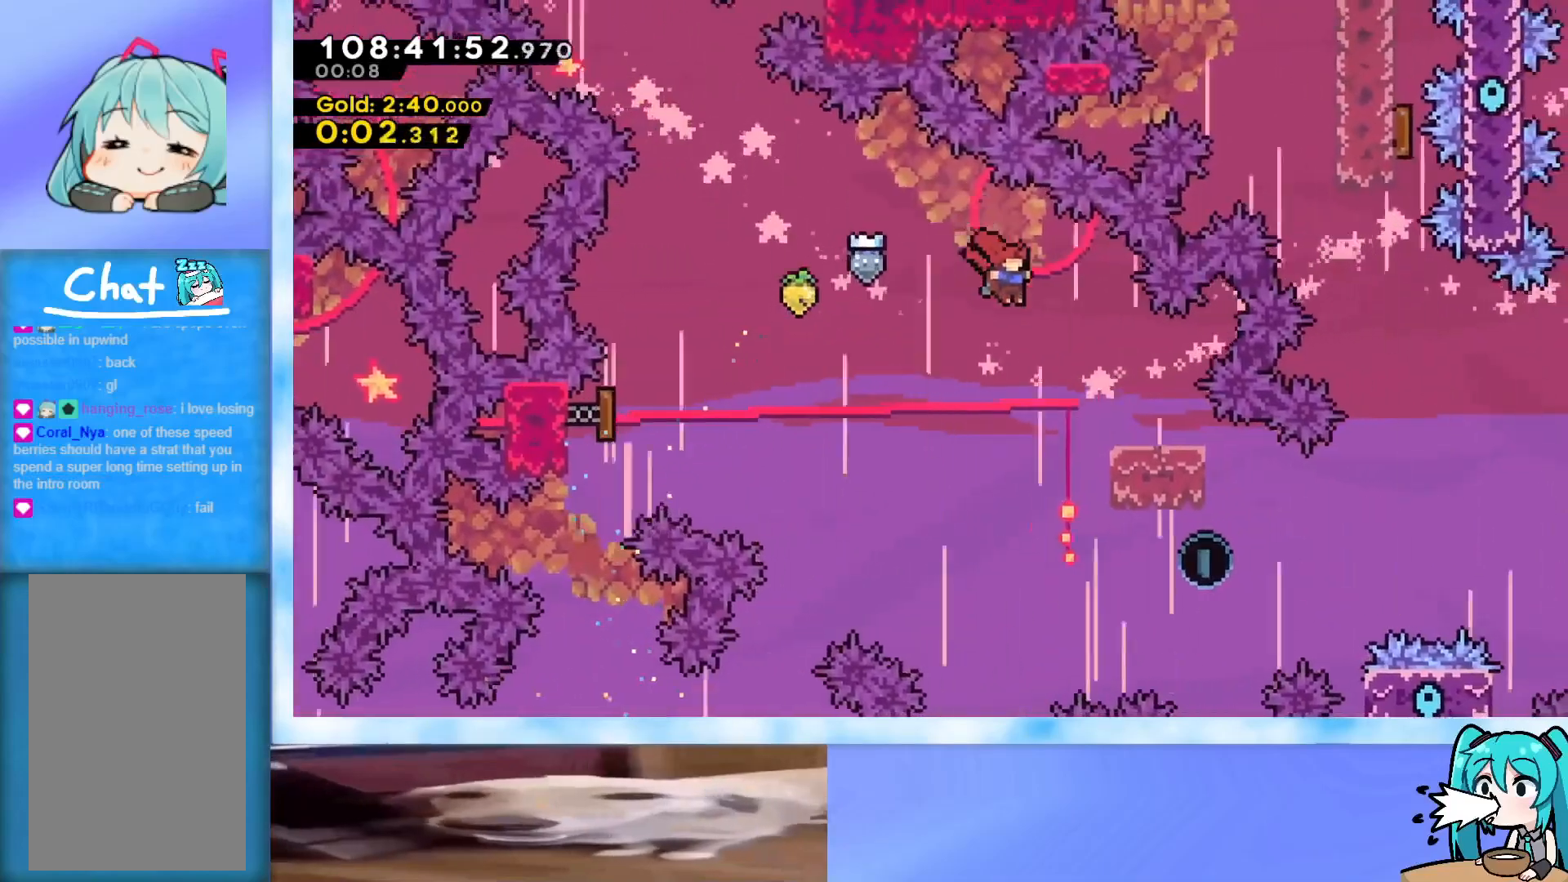
{"keys": [], "events": [[333, "right", "up"], [383, "jump", "down"], [483, "jump", "up"]]}
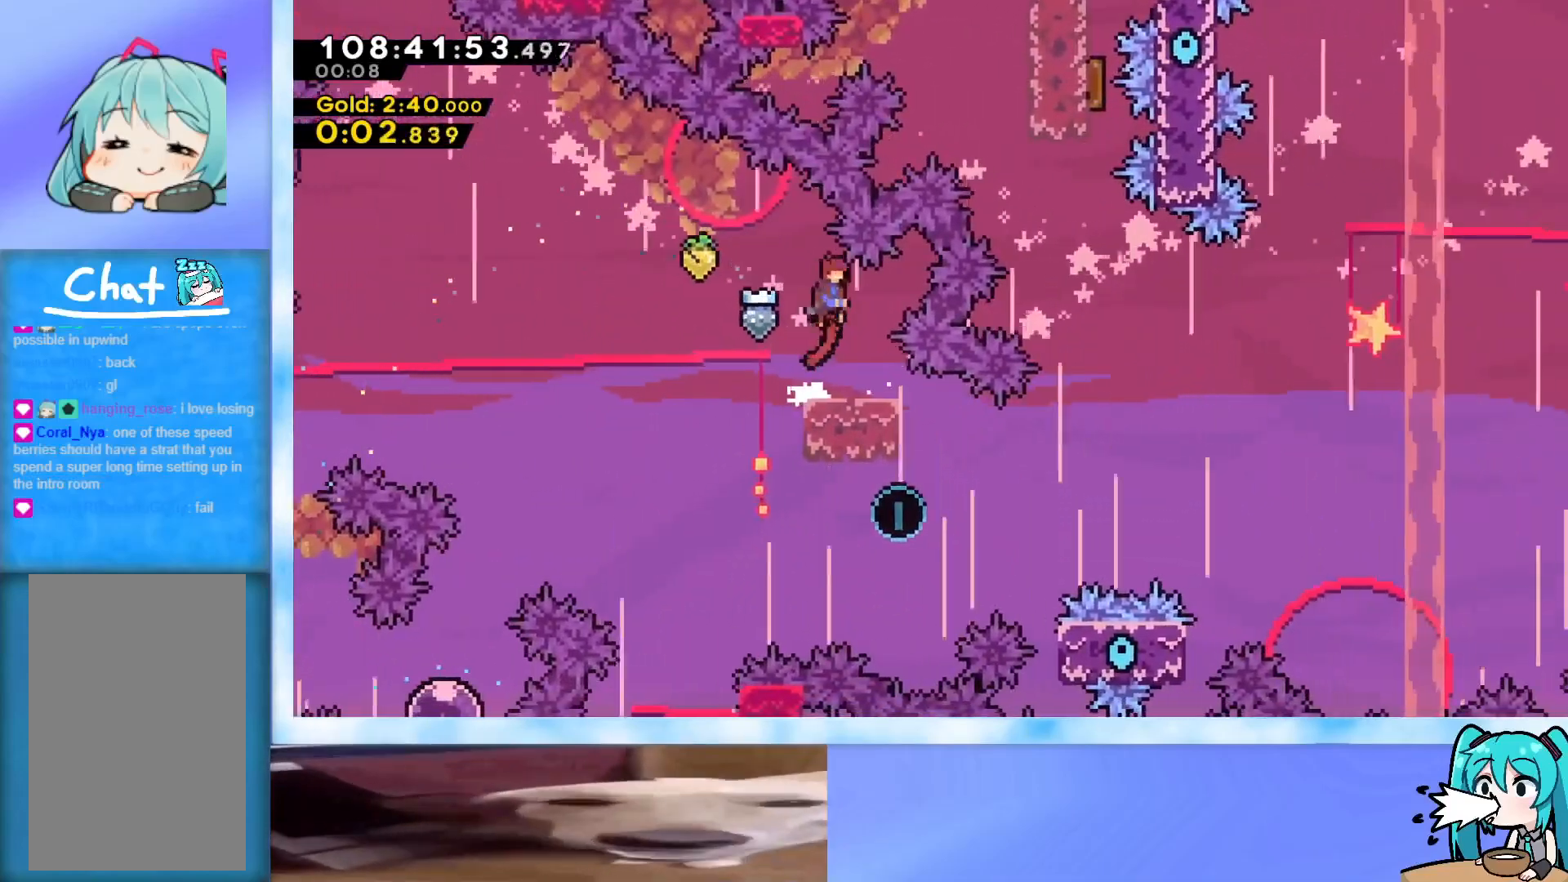
{"keys": ["right"], "events": [[17, "dash", "down"], [17, "down", "down"], [267, "dash", "up"], [350, "dash", "down"], [350, "right", "down"], [484, "dash", "up"], [484, "down", "up"]]}
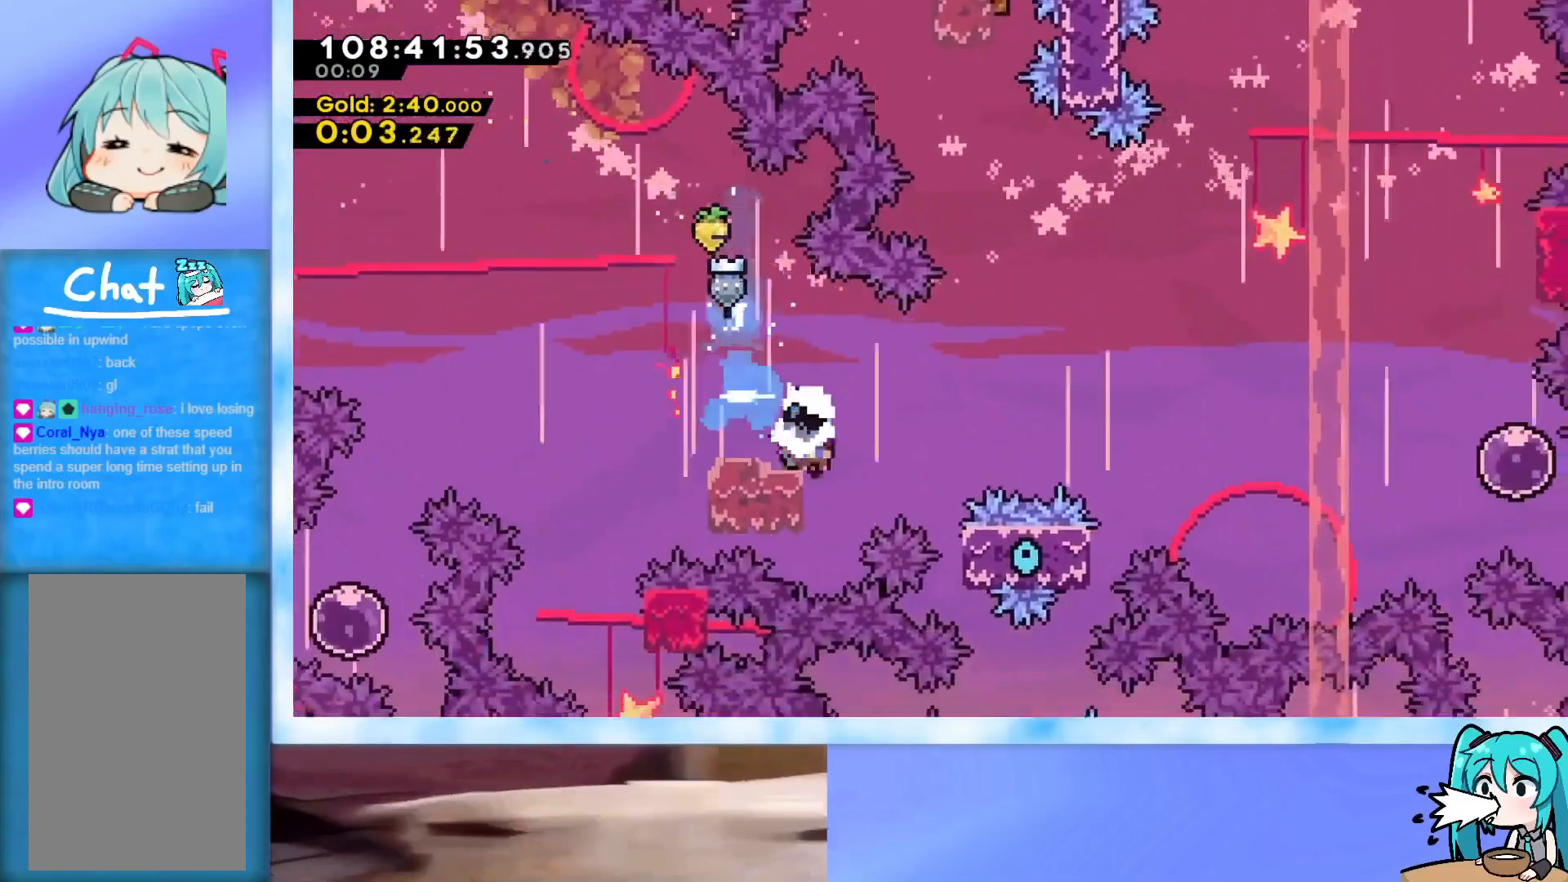
{"keys": ["jump", "right"], "events": [[33, "jump", "down"]]}
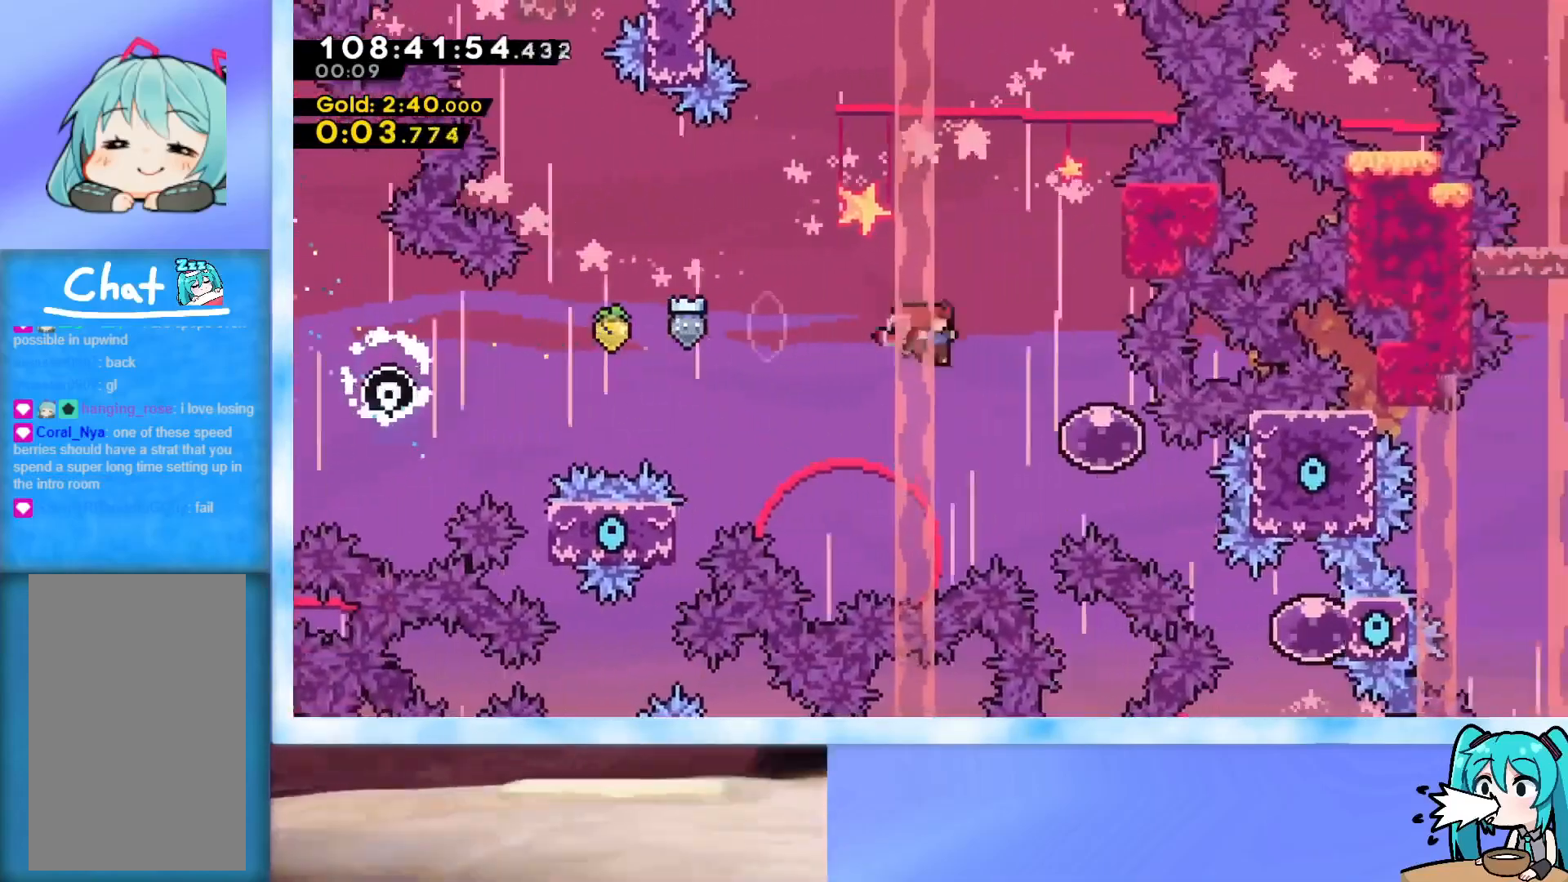
{"keys": ["dash", "up"], "events": [[284, "jump", "up"], [284, "right", "up"], [284, "up", "down"], [334, "dash", "down"]]}
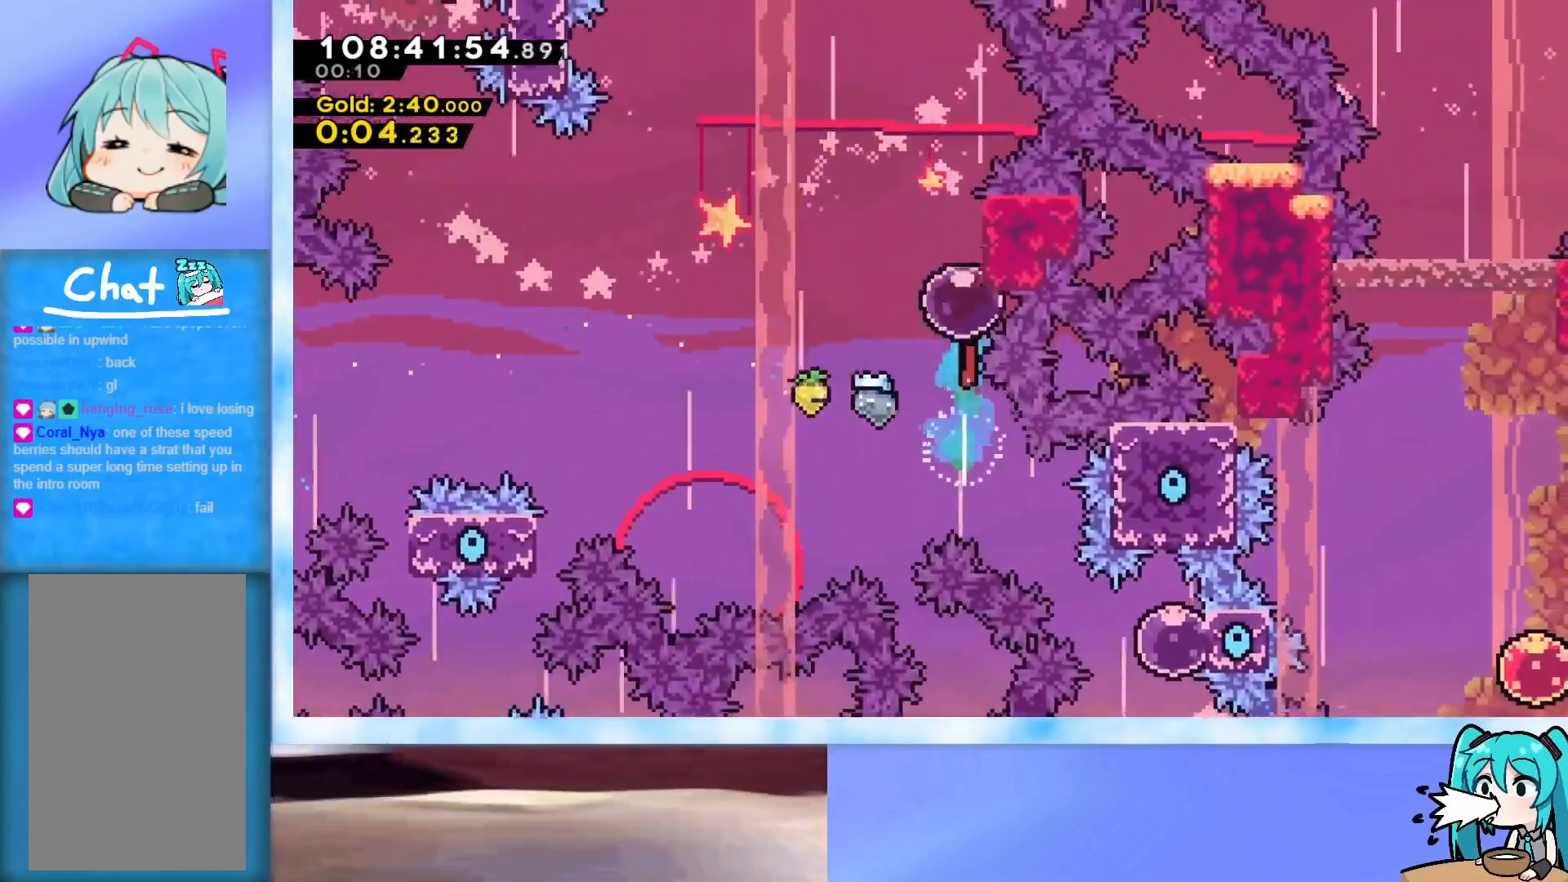
{"keys": ["dash", "jump", "right", "up"], "events": [[16, "dash", "up"], [116, "jump", "down"], [250, "left", "down"], [350, "left", "up"], [400, "right", "down"], [500, "dash", "down"]]}
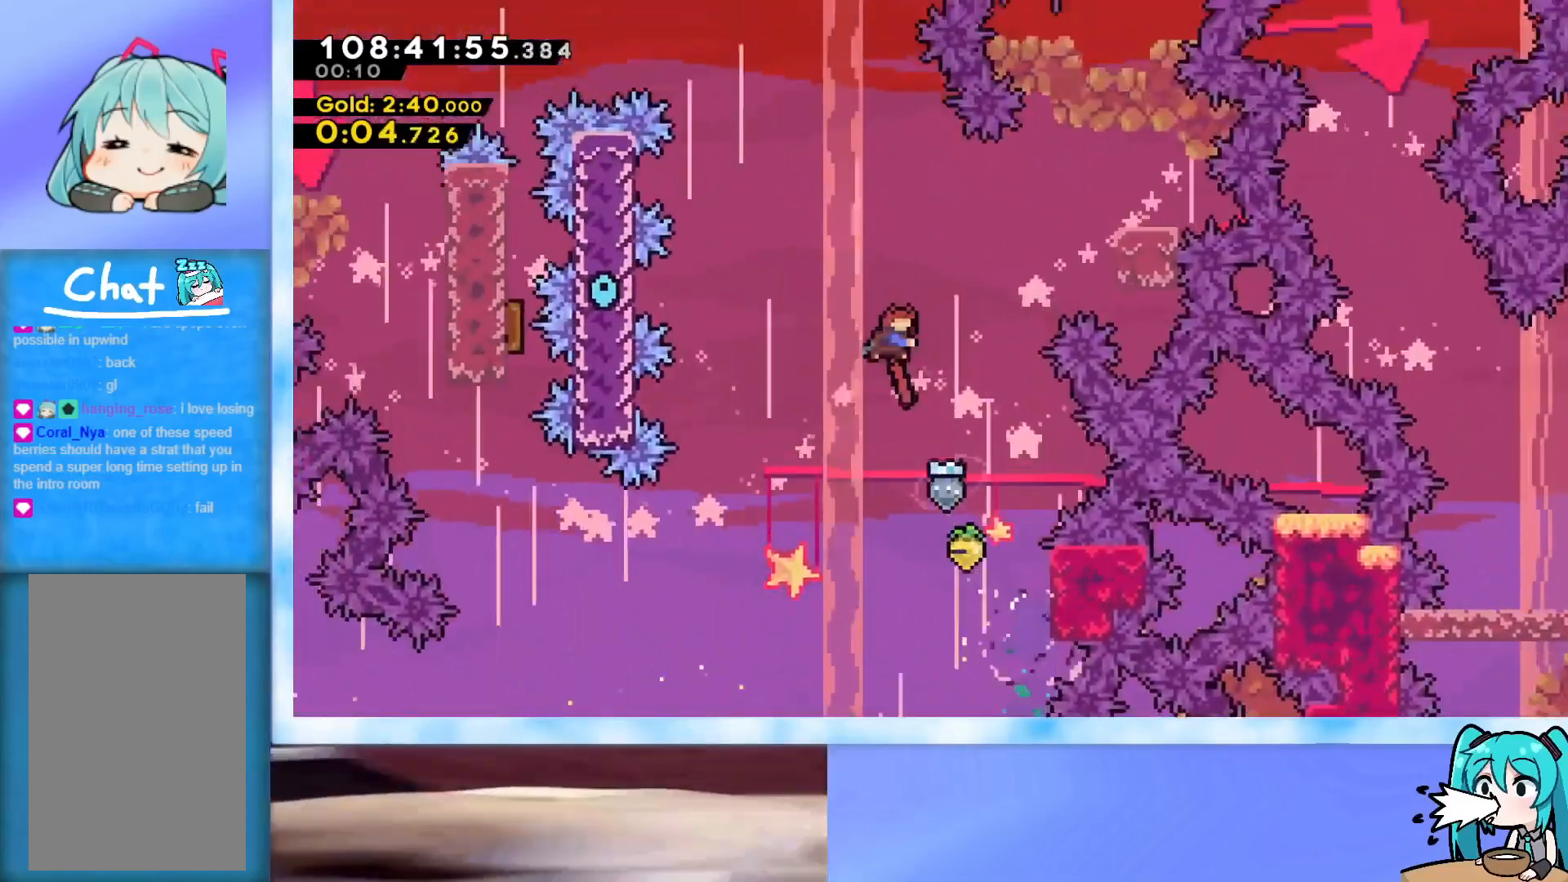
{"keys": ["jump", "right", "up"], "events": [[83, "dash", "up"]]}
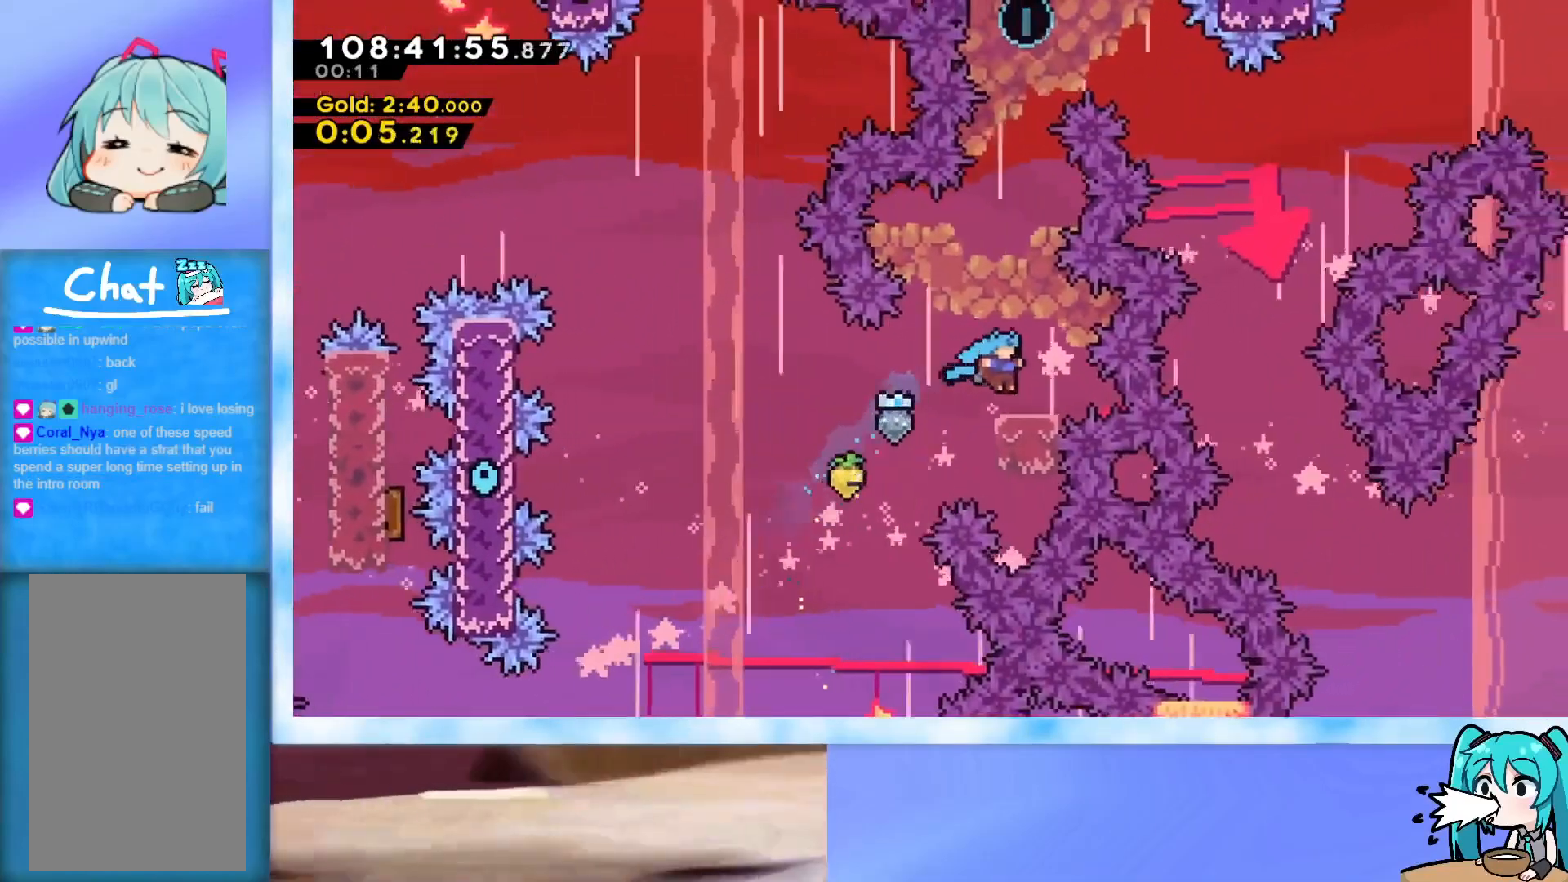
{"keys": ["jump", "right", "up"], "events": [[16, "jump", "up"], [50, "right", "up"], [100, "jump", "down"], [283, "dash", "down"], [433, "dash", "up"], [483, "right", "down"]]}
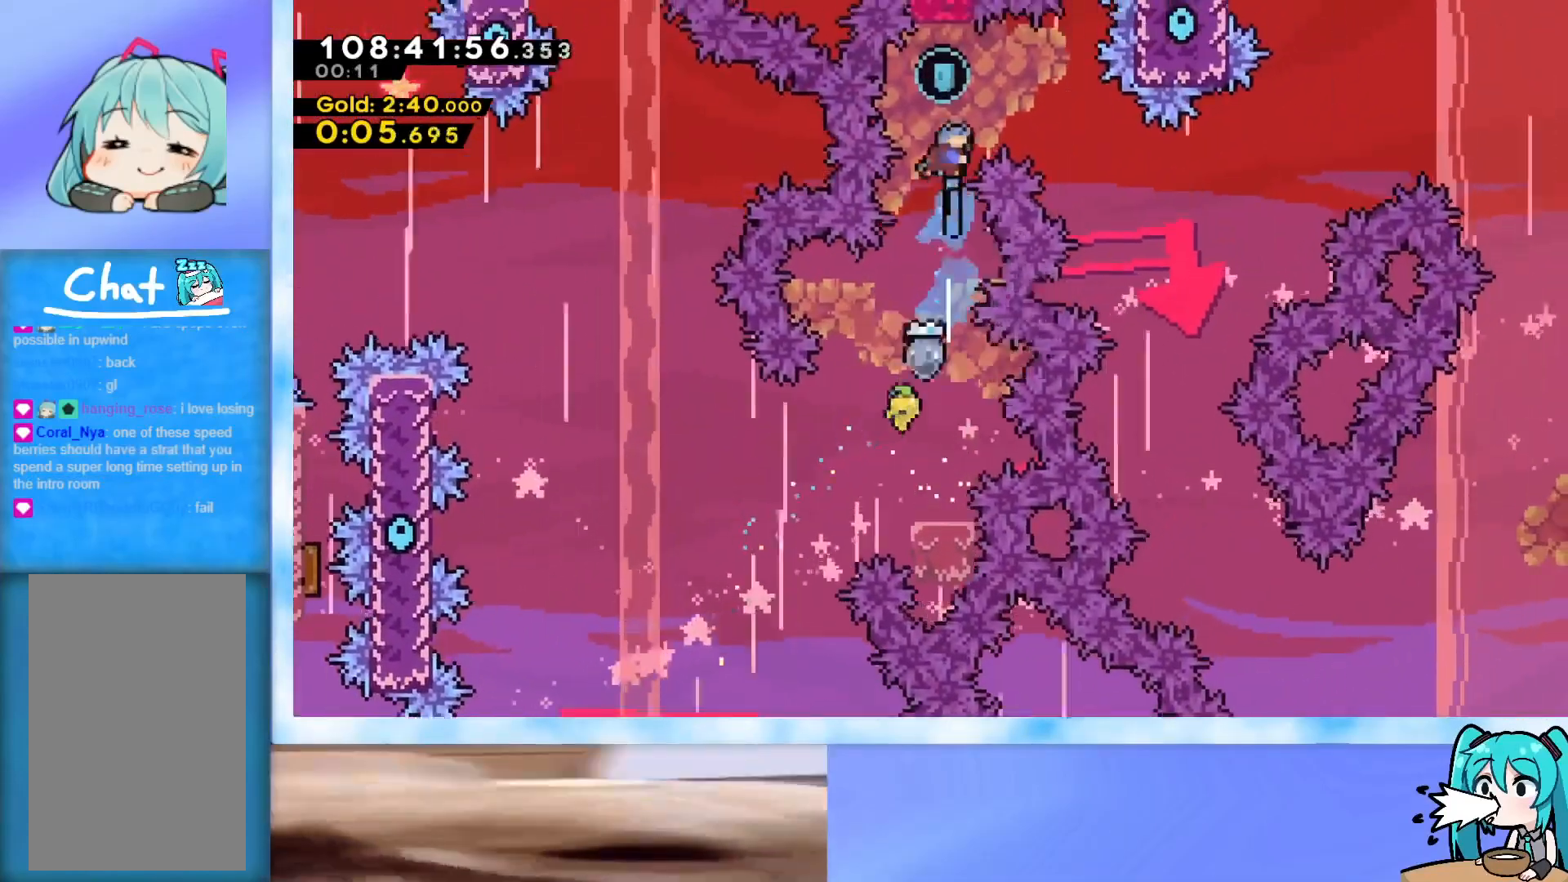
{"keys": ["down", "right"], "events": [[17, "up", "up"], [117, "down", "down"], [300, "jump", "up"]]}
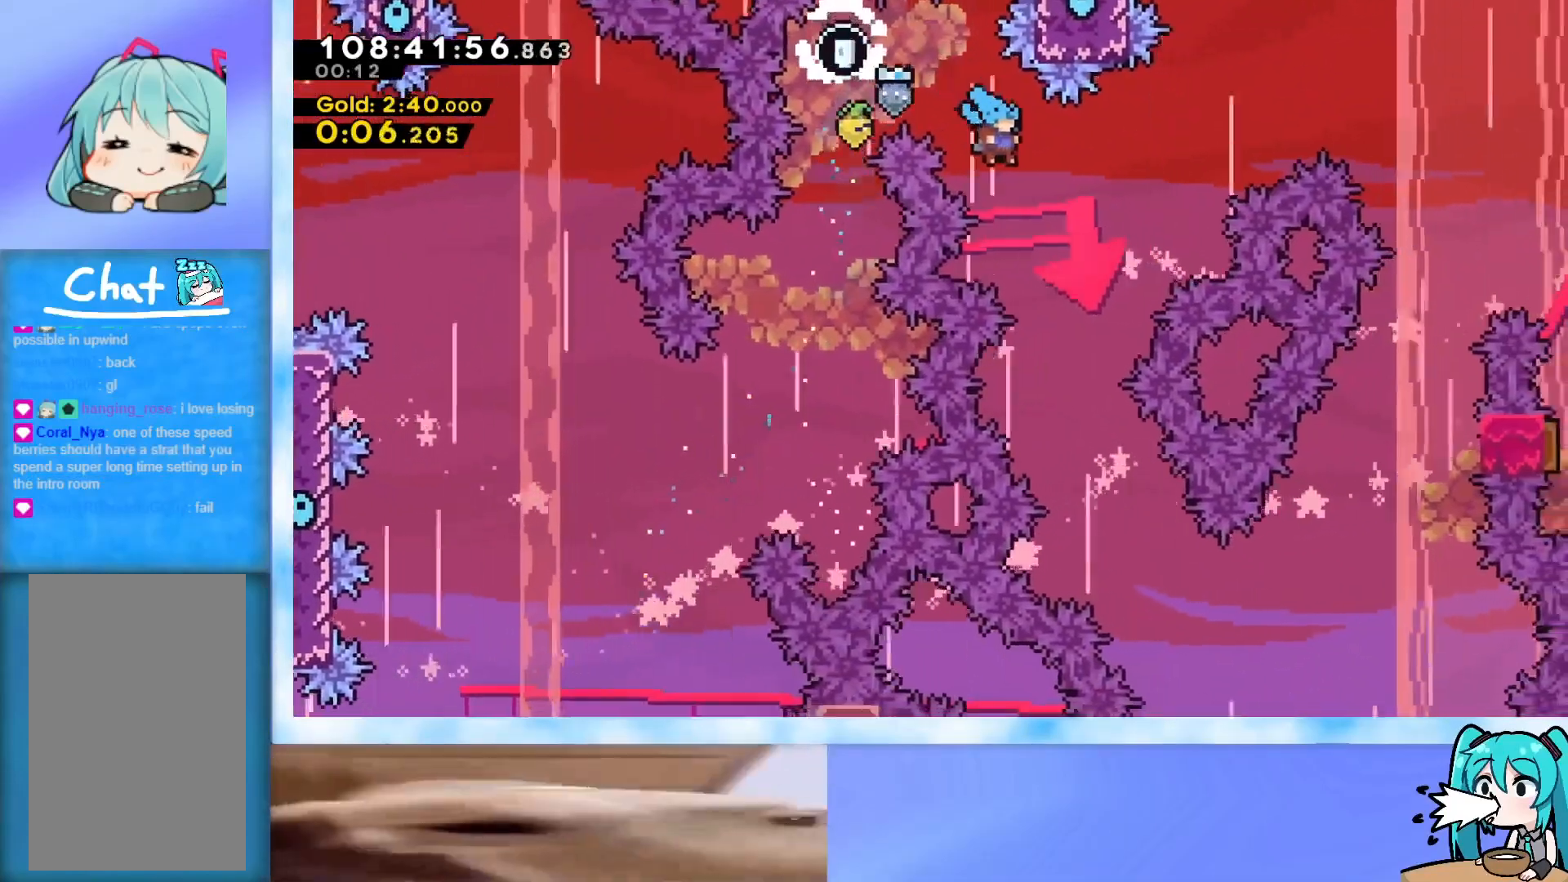
{"keys": ["down", "right"], "events": [[183, "right", "up"], [317, "right", "down"]]}
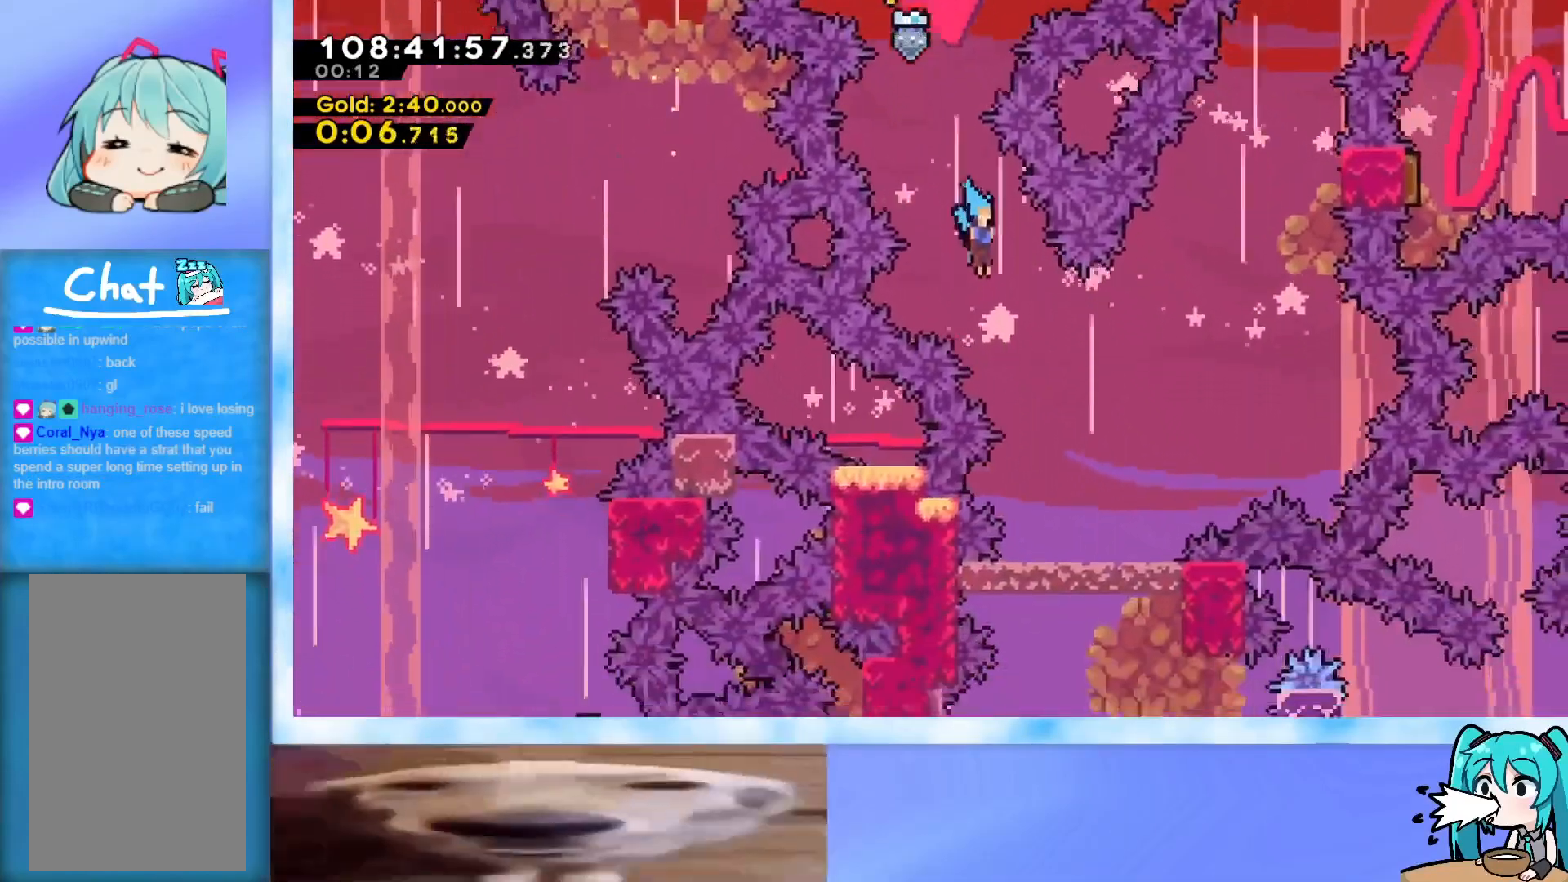
{"keys": ["down", "jump"], "events": [[234, "right", "up"], [434, "jump", "down"]]}
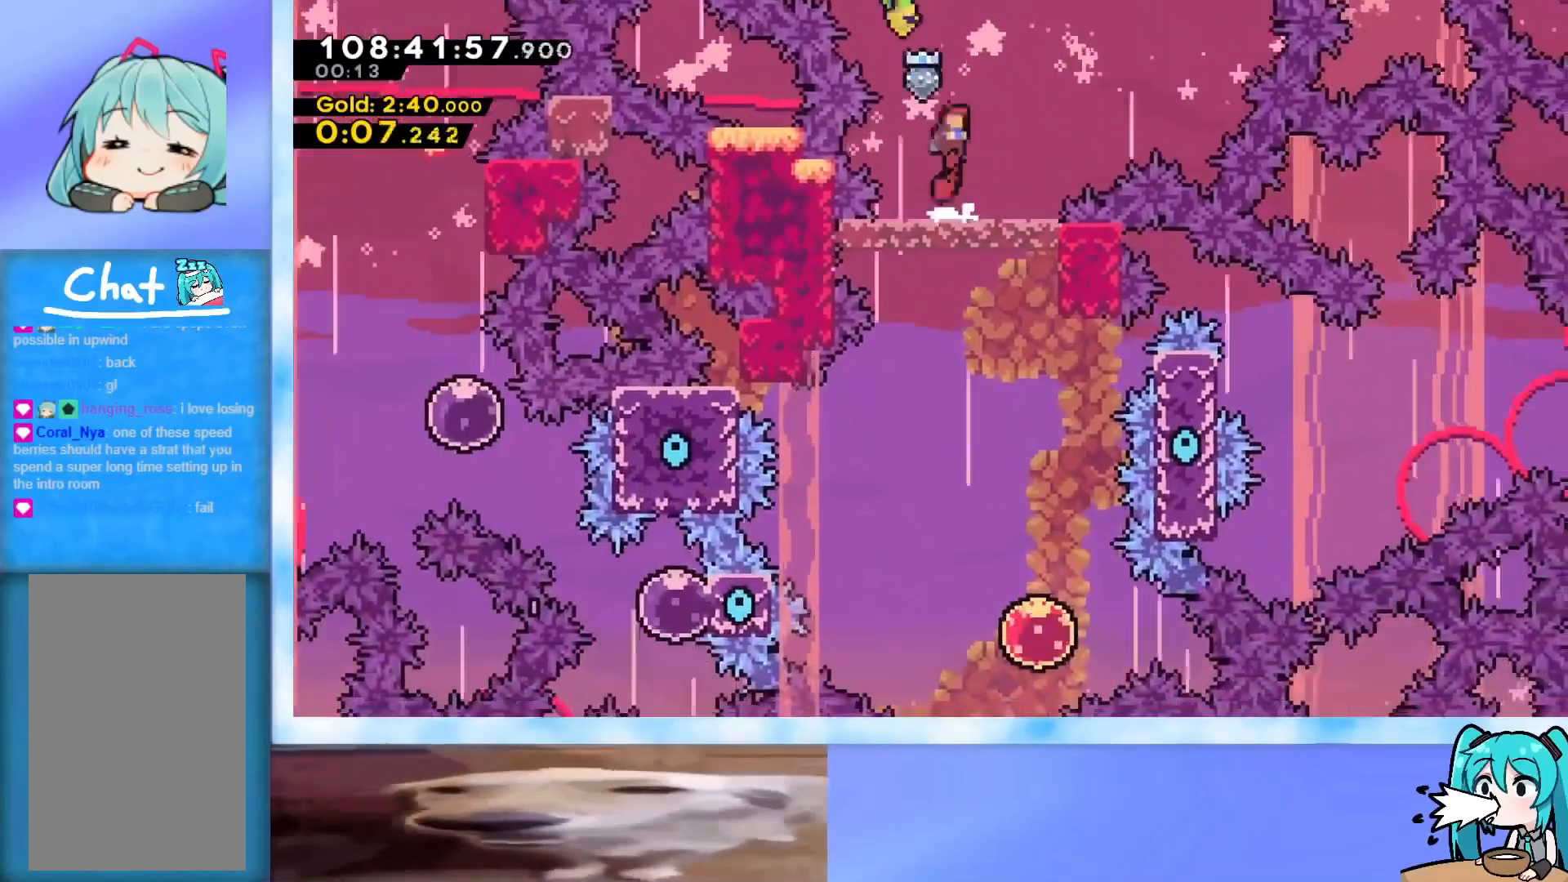
{"keys": [], "events": [[66, "dash", "down"], [250, "dash", "up"], [350, "jump", "up"], [500, "down", "up"]]}
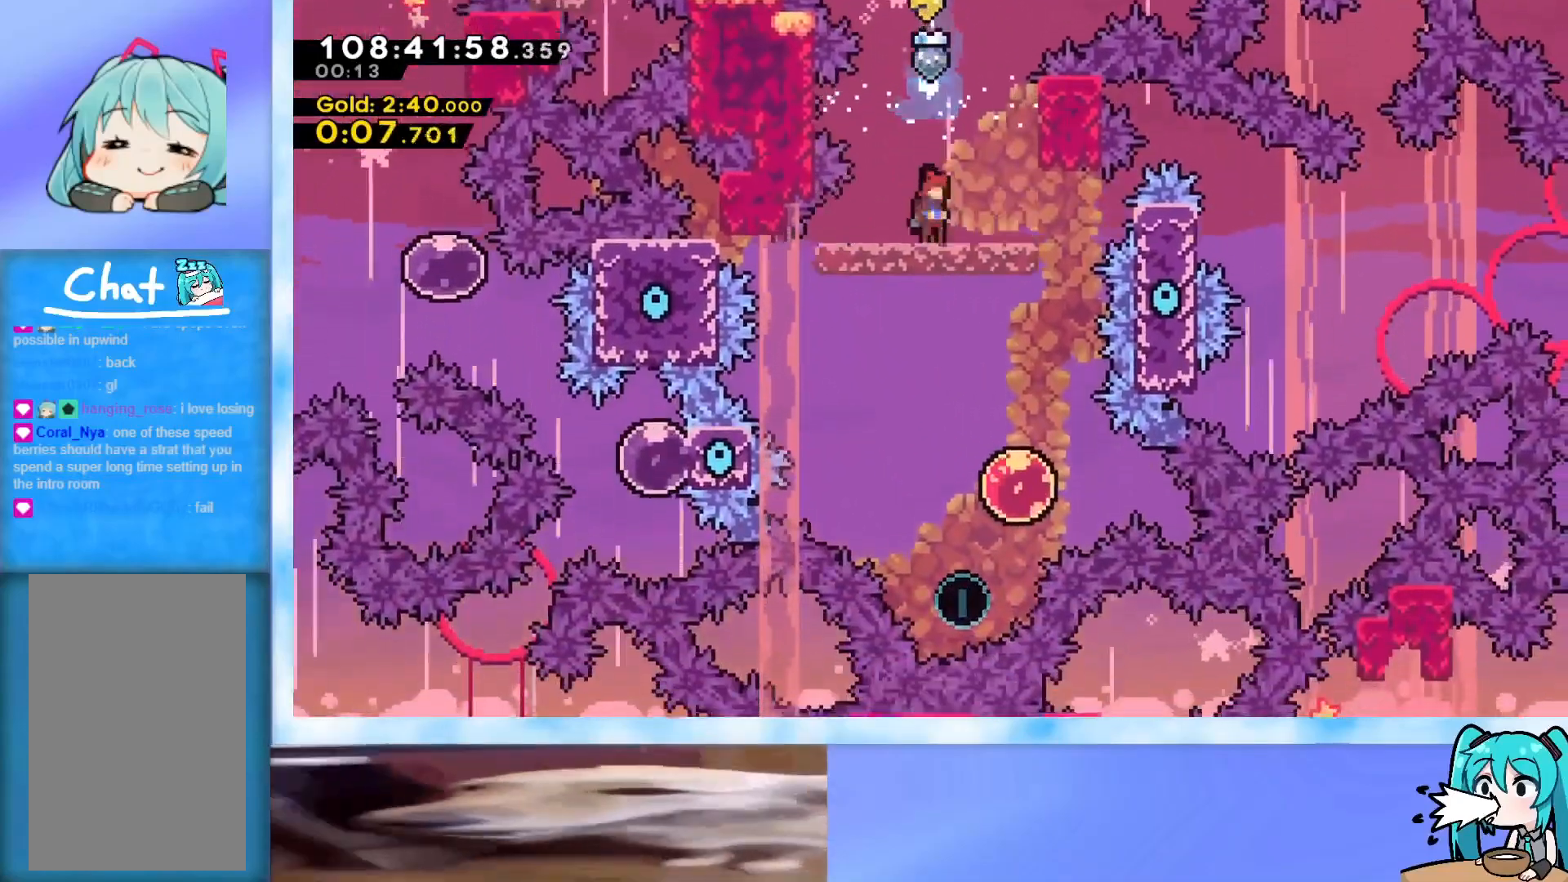
{"keys": [], "events": [[33, "left", "down"], [83, "left", "up"]]}
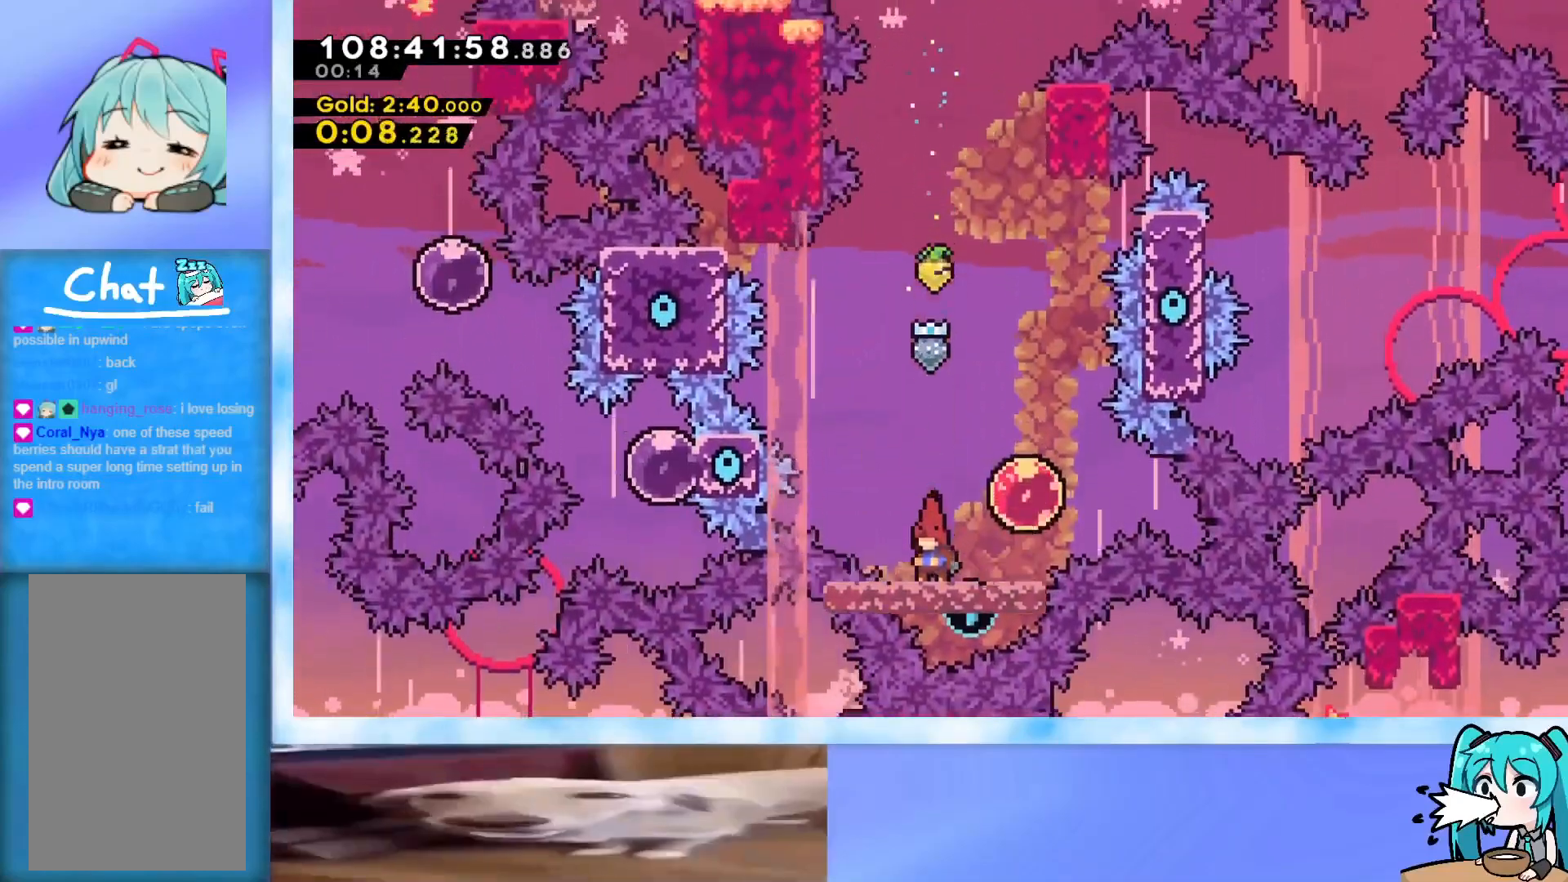
{"keys": ["up"], "events": [[50, "right", "down"], [50, "up", "down"], [100, "dash", "down"], [200, "right", "up"], [250, "dash", "up"], [283, "dash", "down"], [433, "dash", "up"]]}
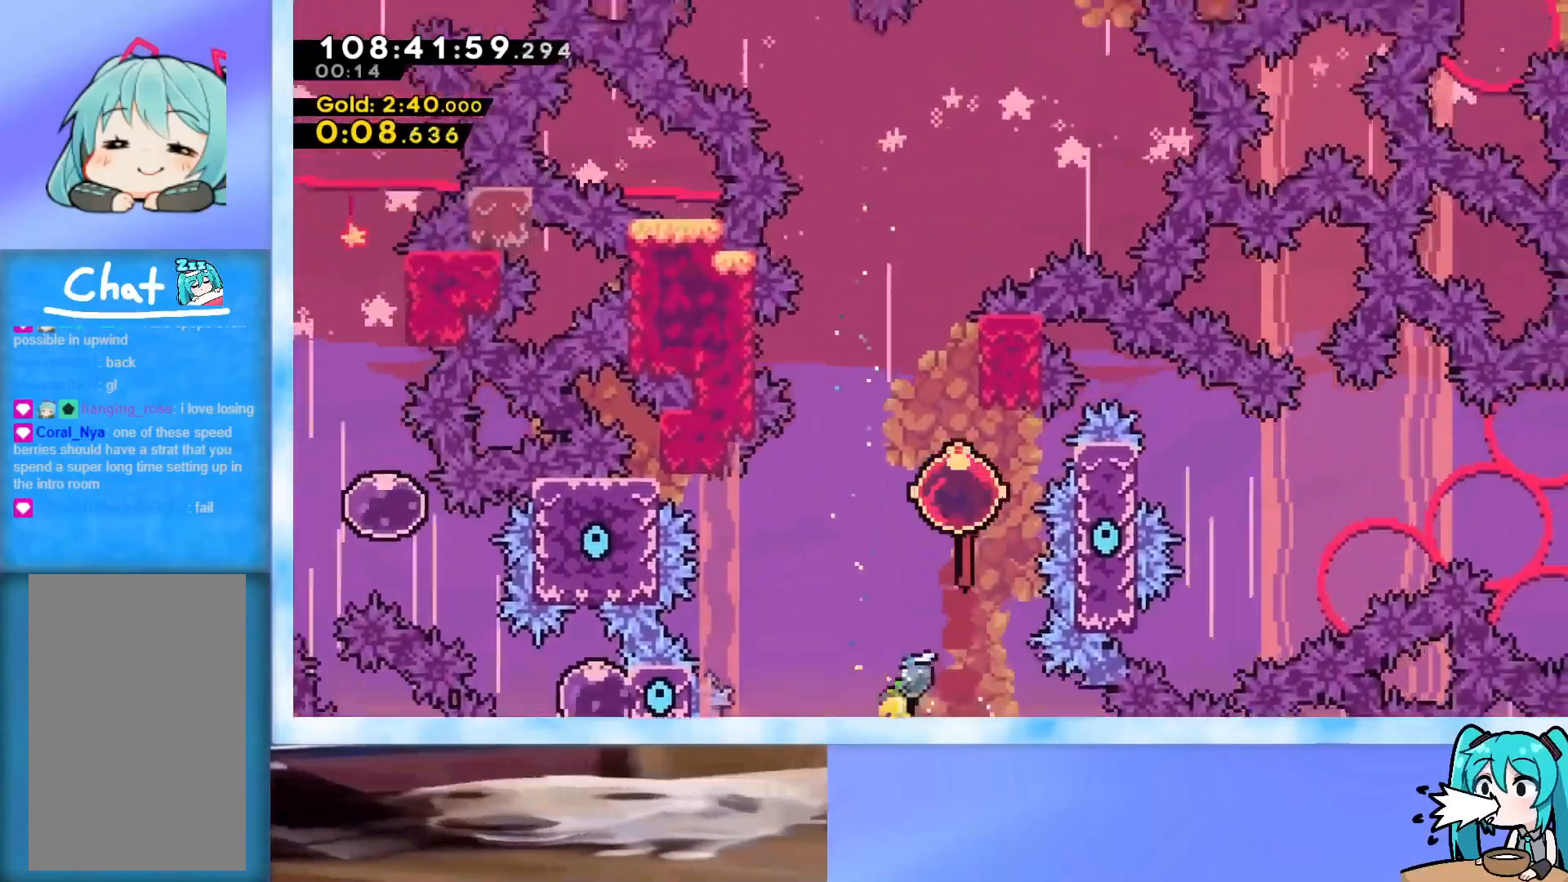
{"keys": ["dash", "right", "up"], "events": [[350, "right", "down"], [450, "dash", "down"]]}
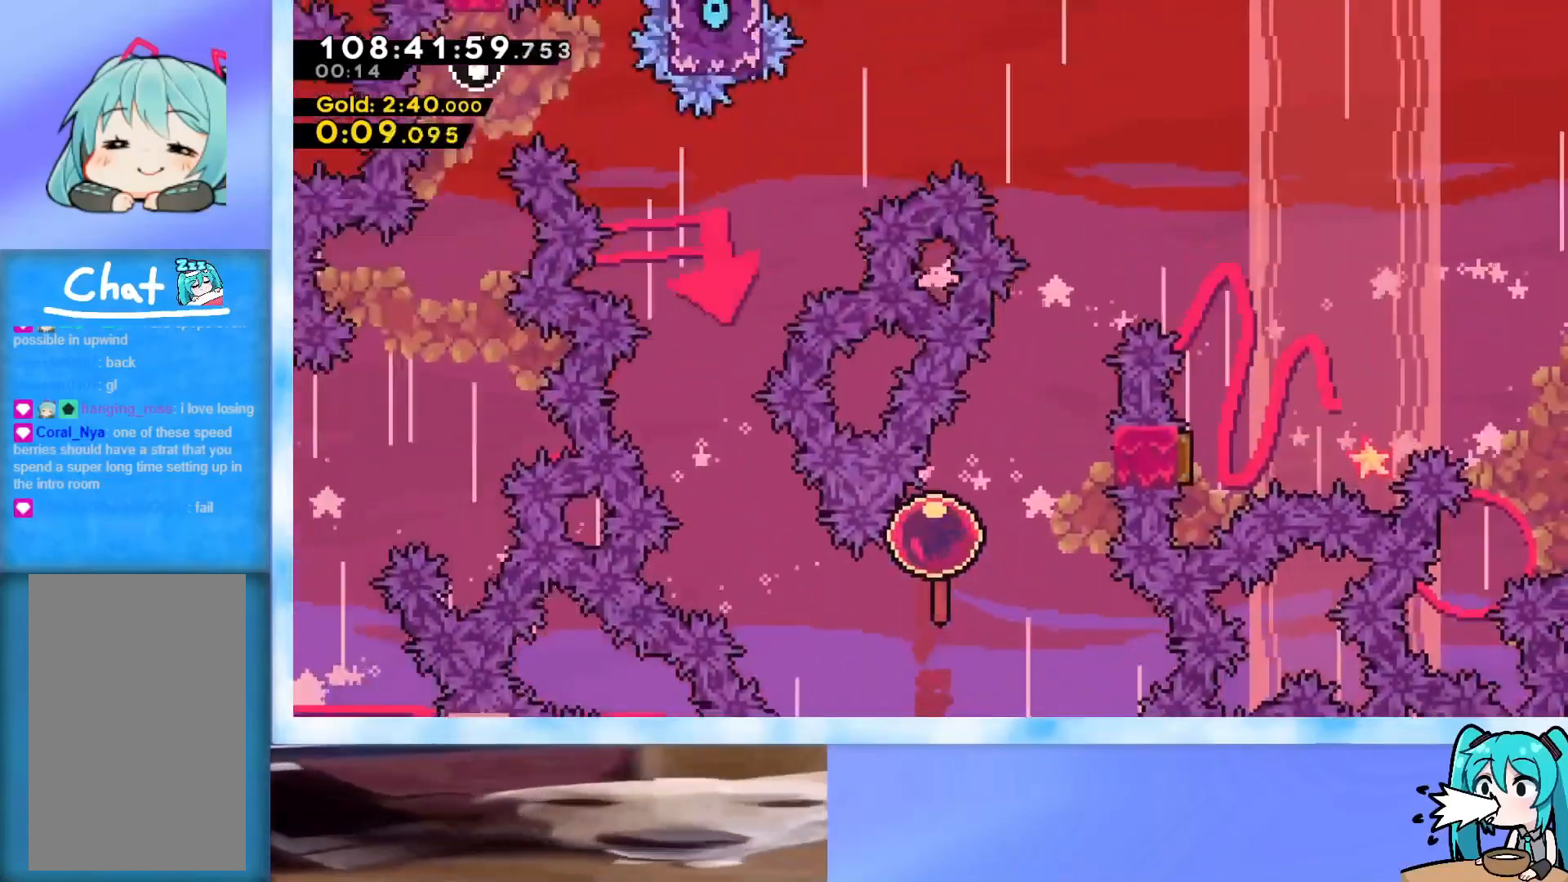
{"keys": ["grab", "jump", "up"], "events": [[33, "dash", "up"], [83, "grab", "down"], [233, "right", "up"], [316, "jump", "down"]]}
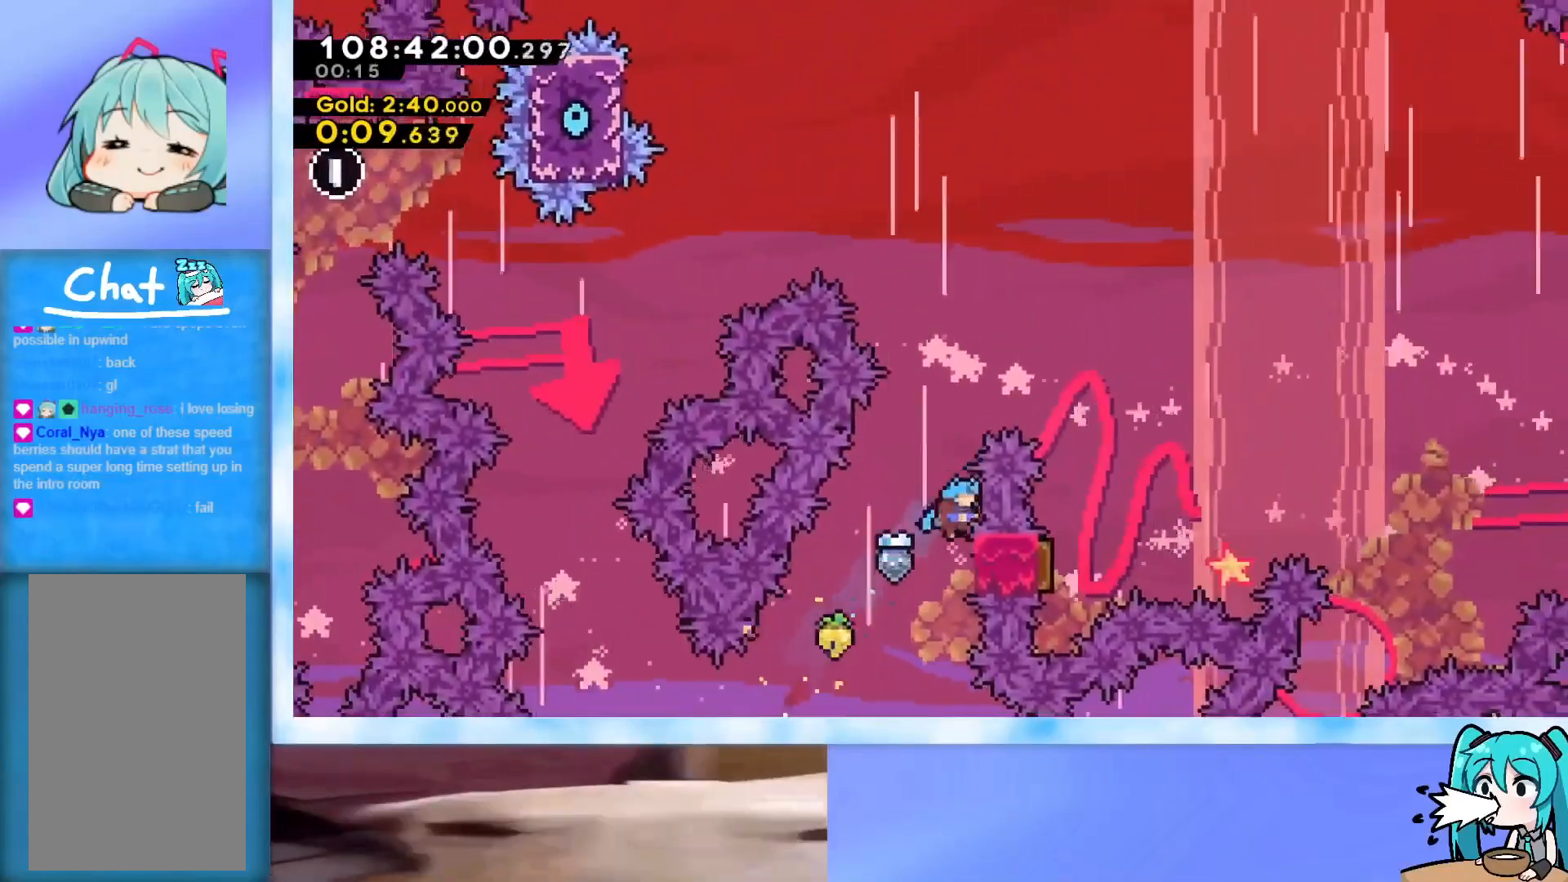
{"keys": ["grab", "jump", "right", "up"], "events": [[133, "jump", "up"], [184, "jump", "down"], [367, "right", "down"]]}
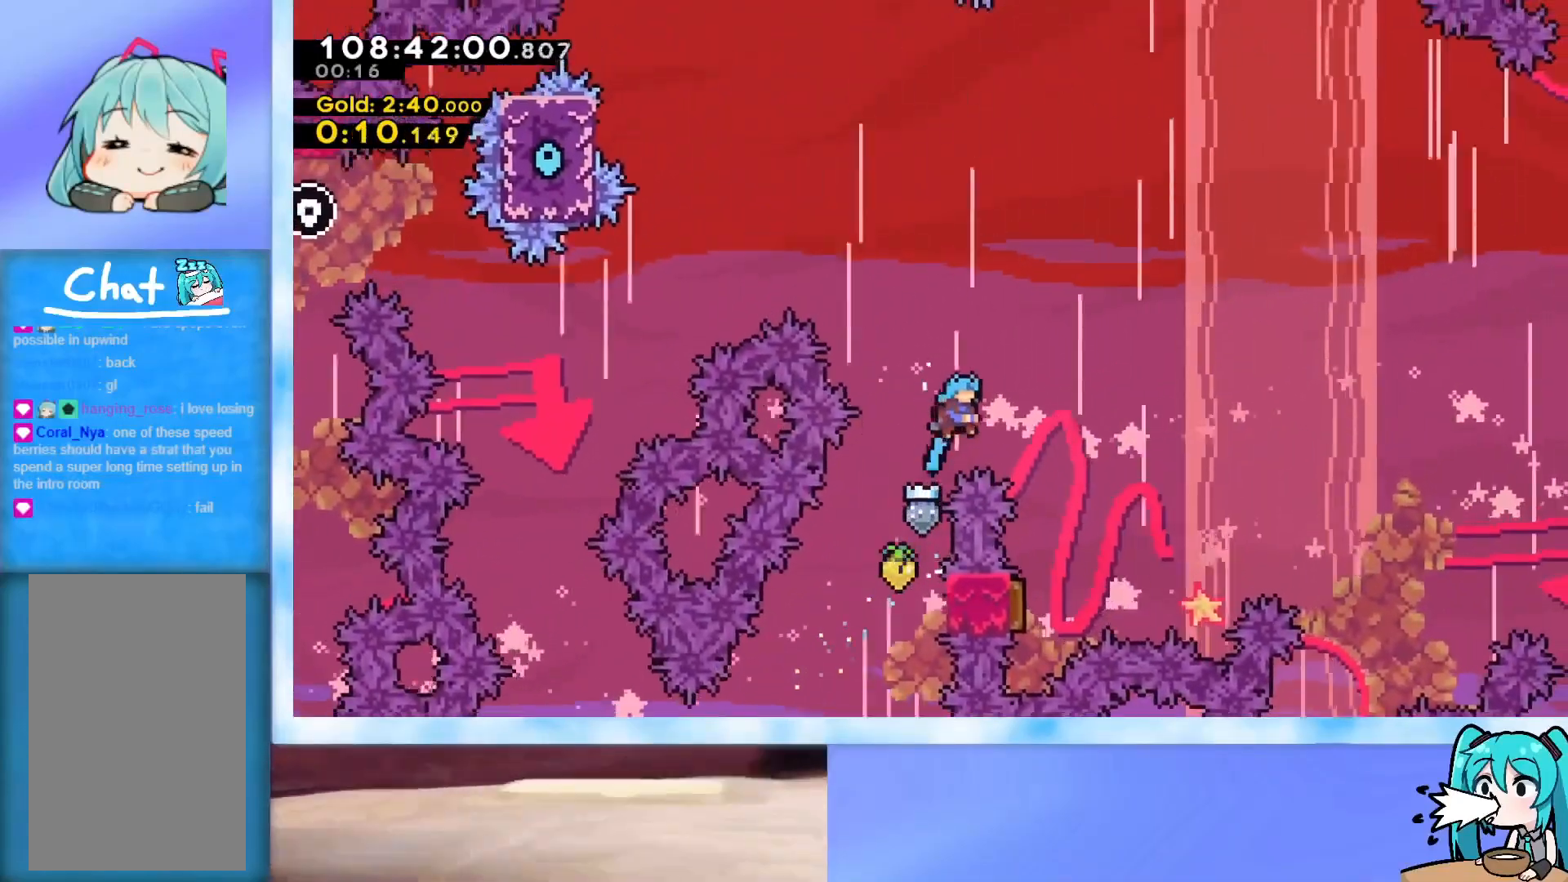
{"keys": ["left"], "events": [[200, "grab", "up"], [200, "jump", "up"], [233, "right", "up"], [233, "up", "up"], [383, "left", "down"]]}
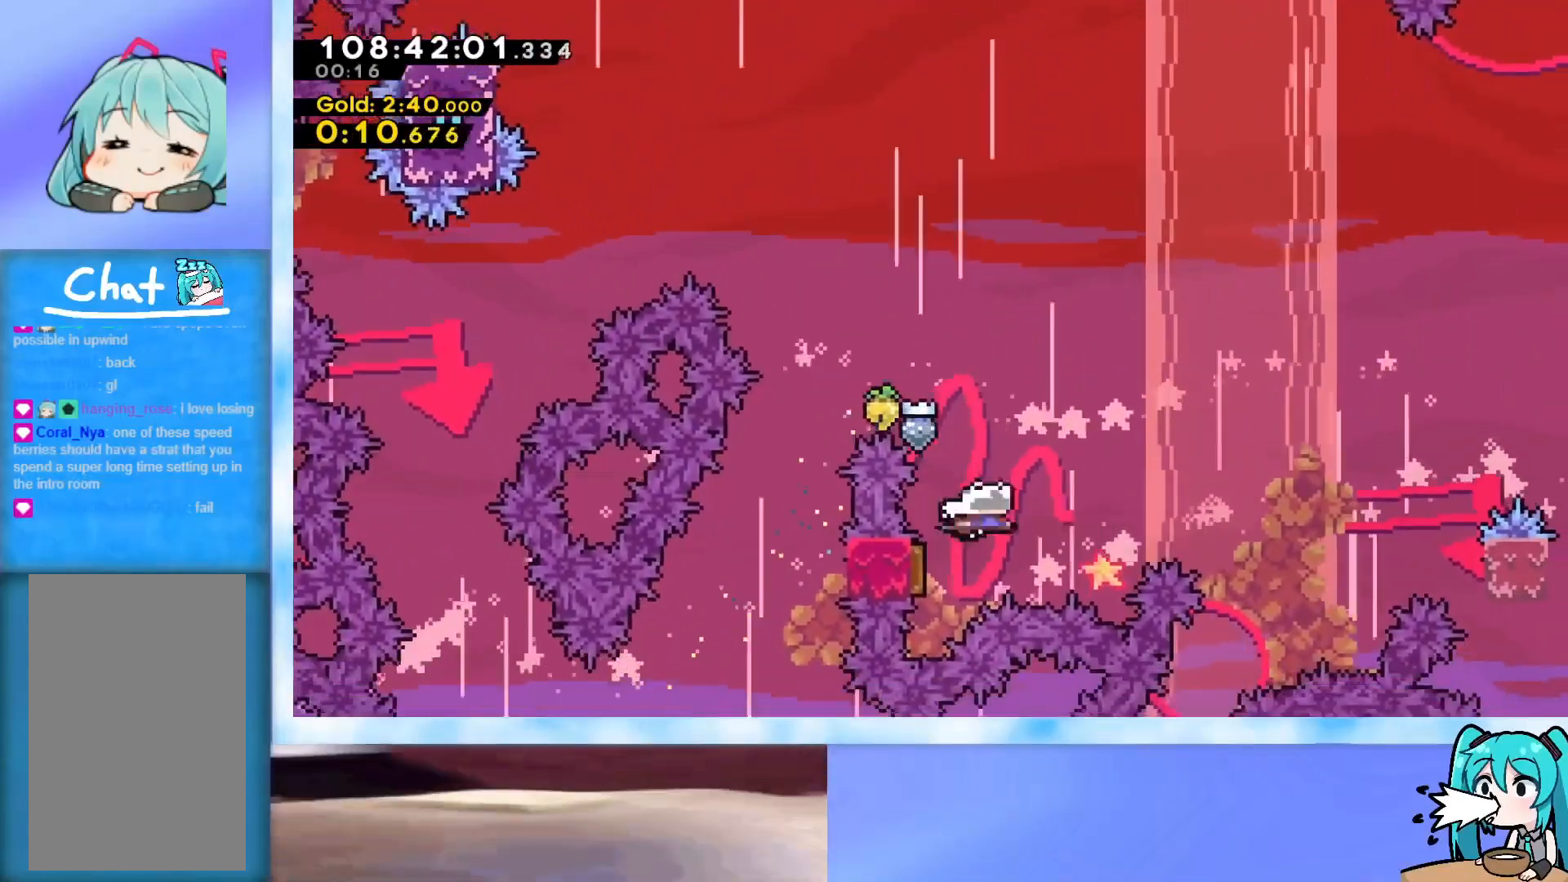
{"keys": ["right"], "events": [[17, "right", "down"], [17, "up", "down"], [67, "left", "up"], [67, "up", "up"]]}
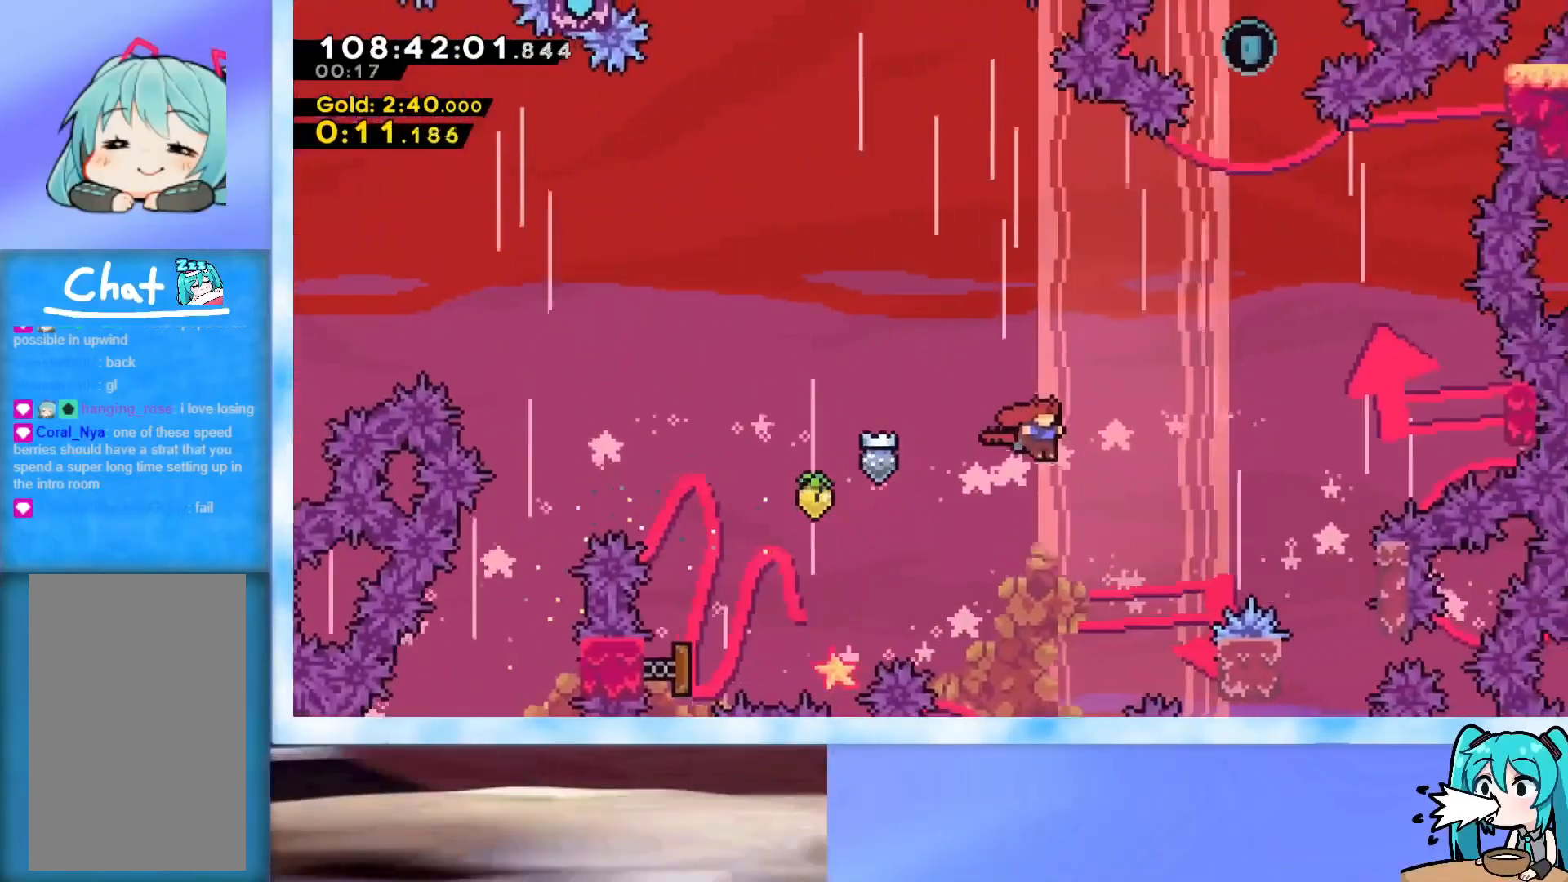
{"keys": ["grab", "jump", "right"], "events": [[216, "grab", "down"], [317, "up", "down"], [417, "up", "up"], [467, "jump", "down"]]}
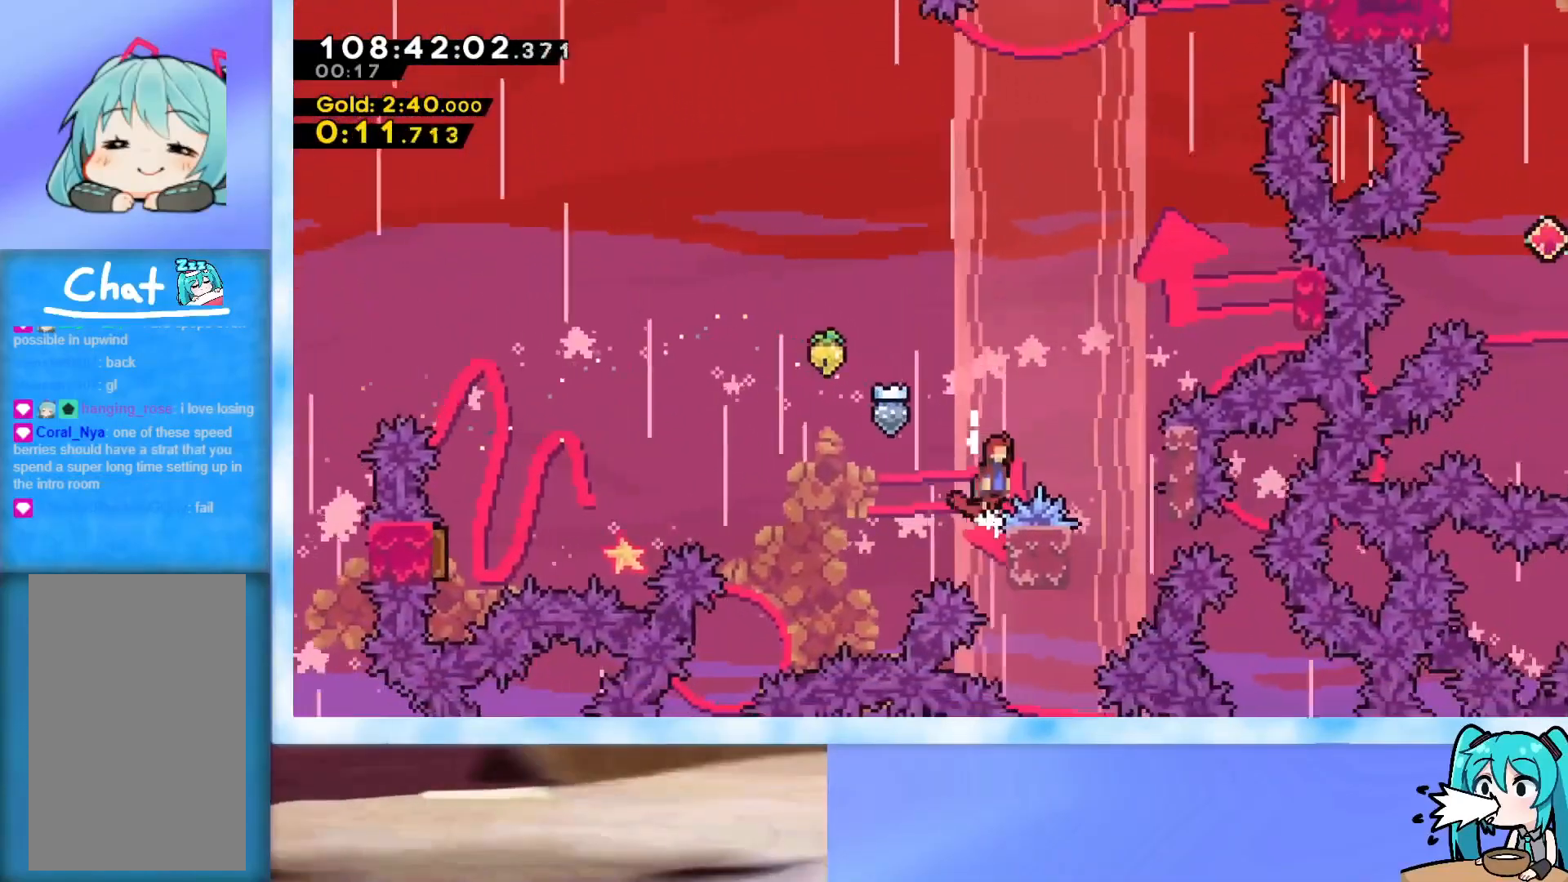
{"keys": ["grab", "right"], "events": [[200, "jump", "up"], [384, "right", "up"], [434, "right", "down"]]}
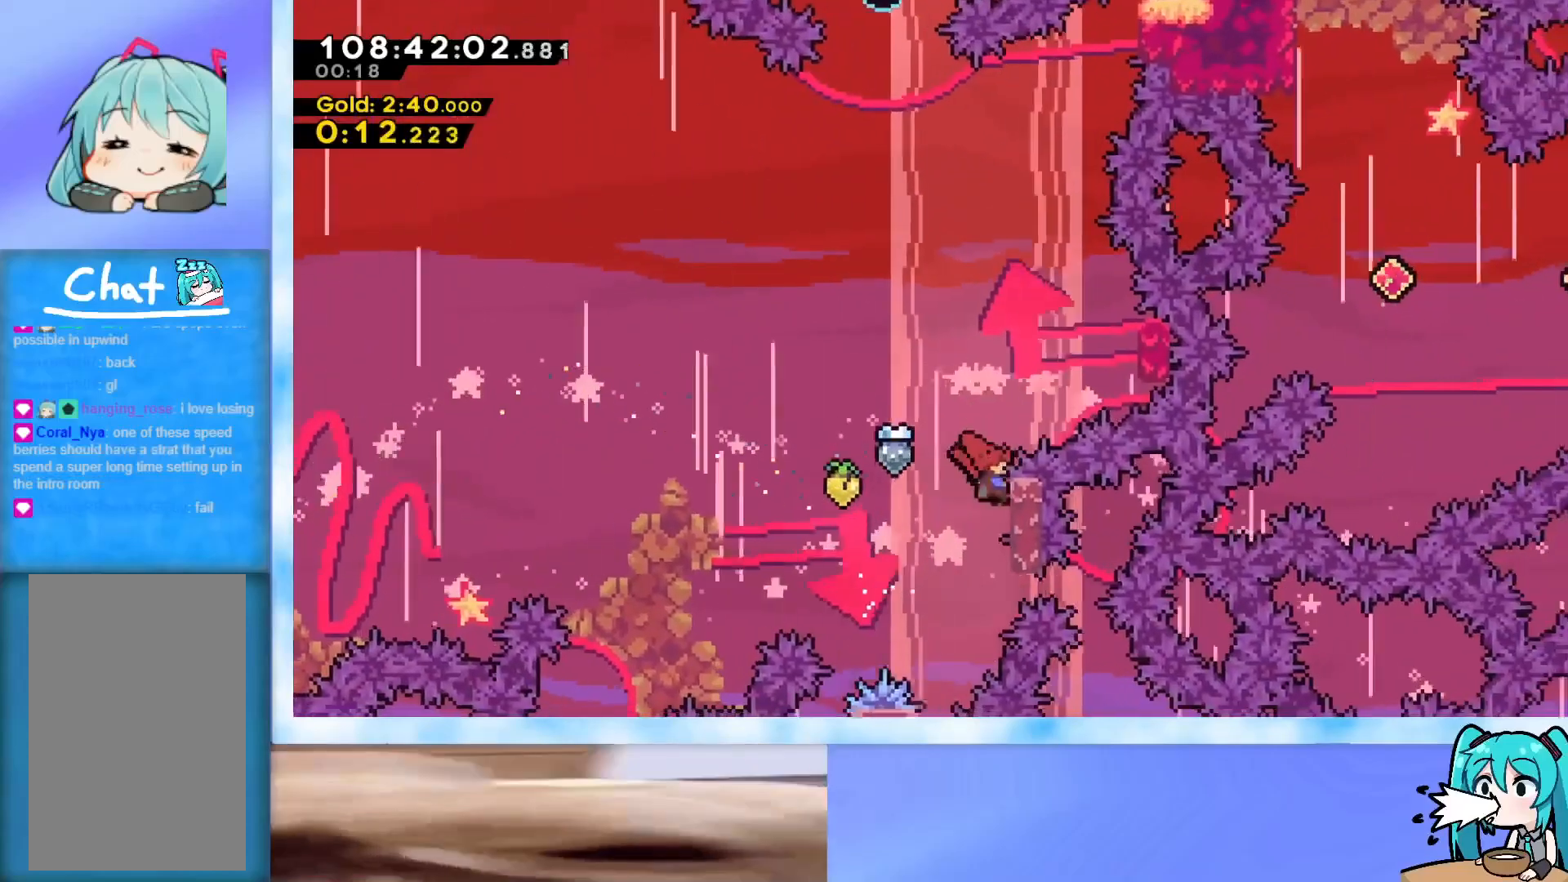
{"keys": ["grab", "left"], "events": [[16, "jump", "down"], [400, "jump", "up"], [483, "left", "down"], [483, "right", "up"]]}
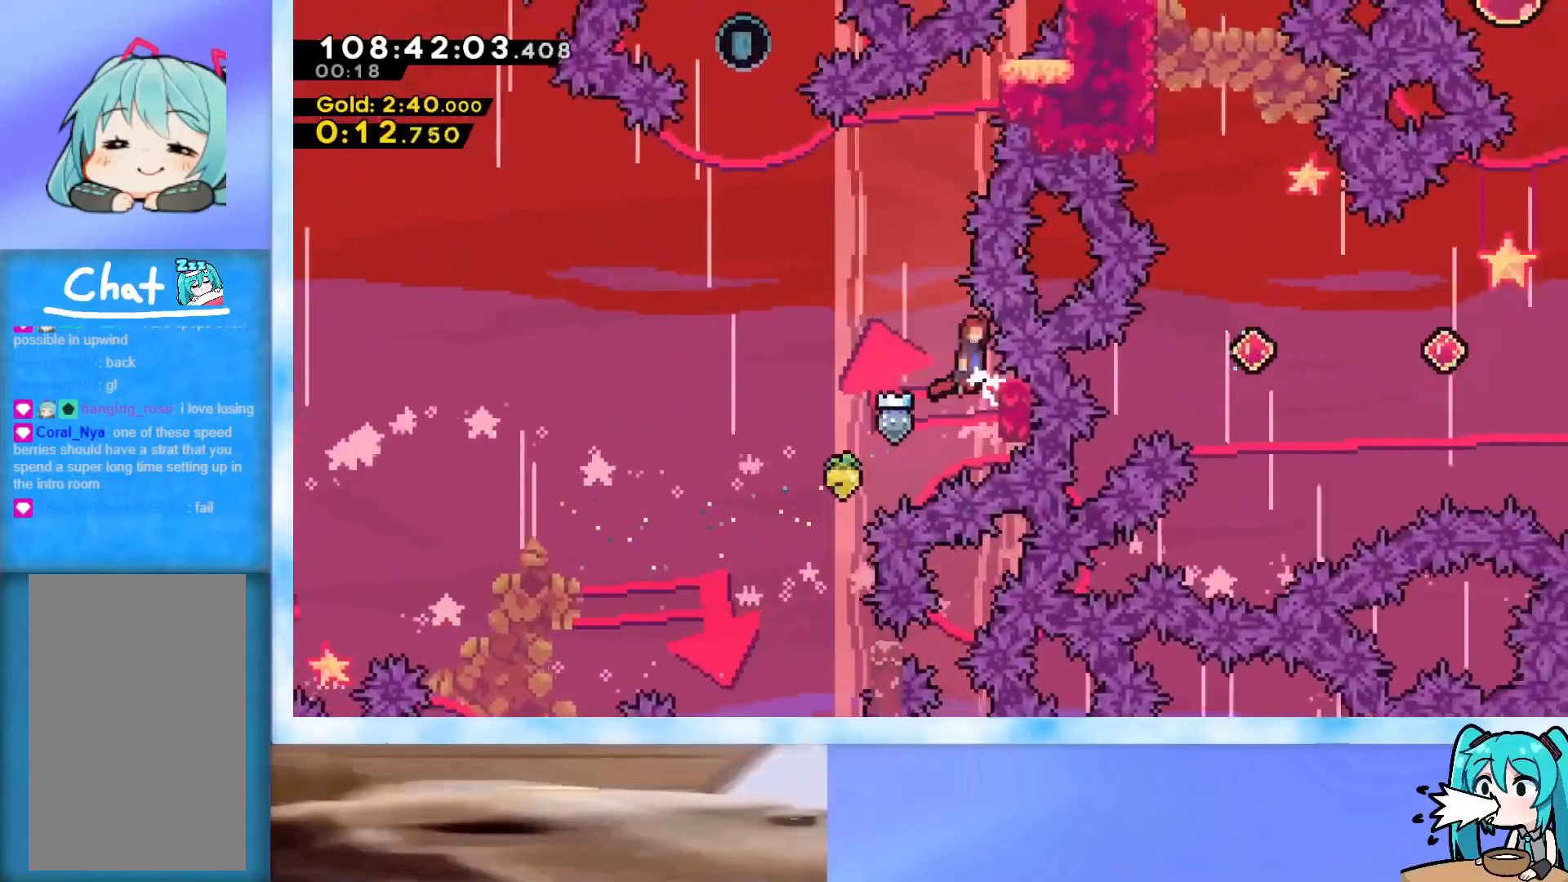
{"keys": ["jump", "left", "up"], "events": [[33, "jump", "down"], [501, "grab", "up"], [501, "up", "down"]]}
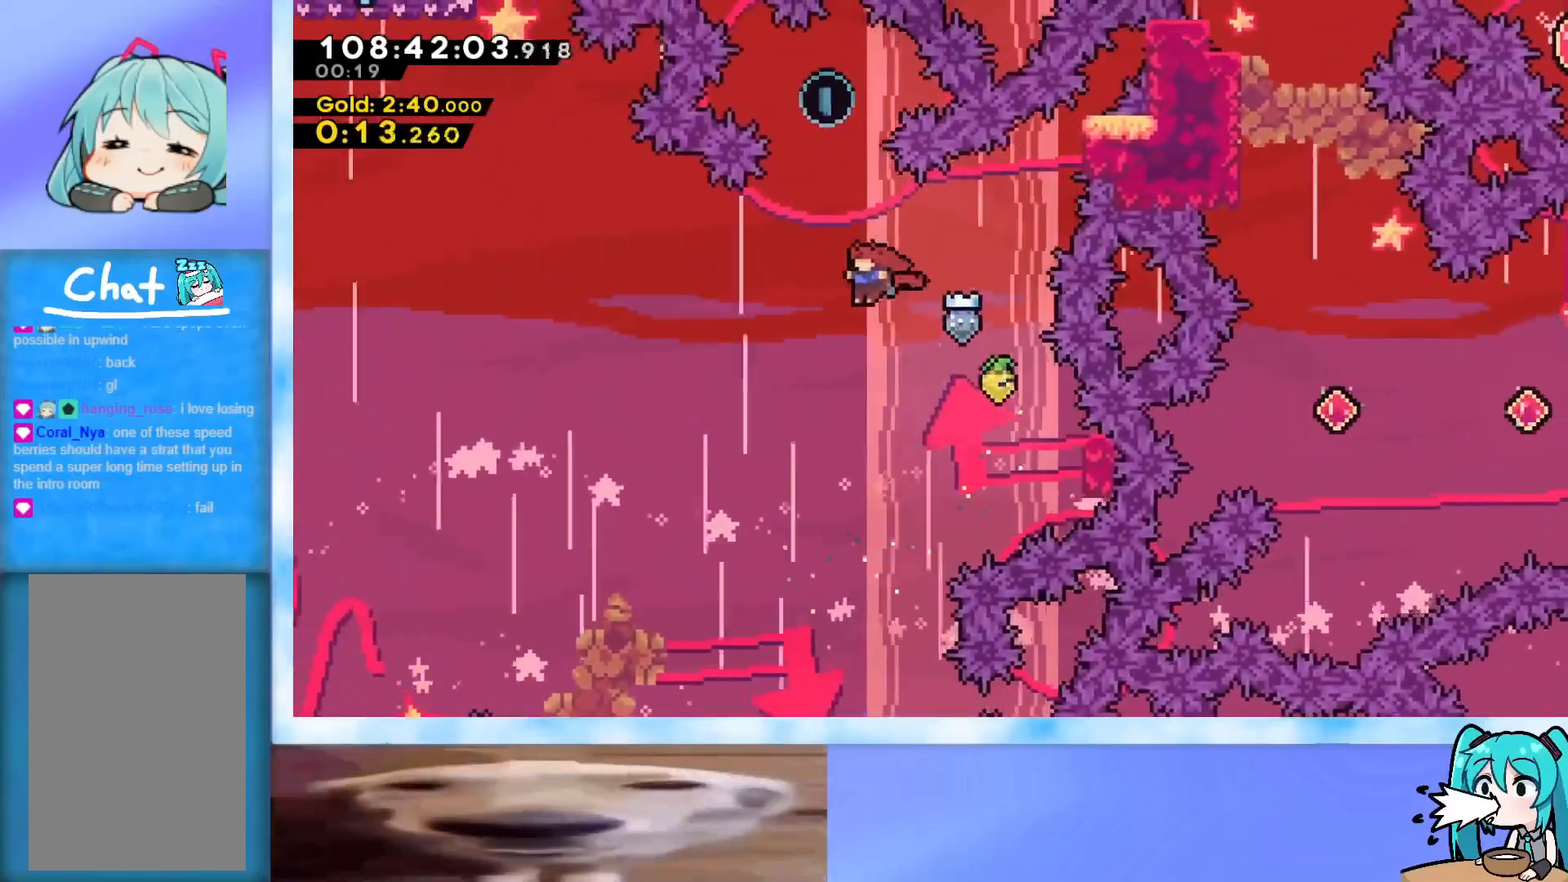
{"keys": ["down"], "events": [[50, "jump", "up"], [50, "left", "up"], [150, "dash", "down"], [283, "dash", "up"], [383, "up", "up"], [467, "down", "down"]]}
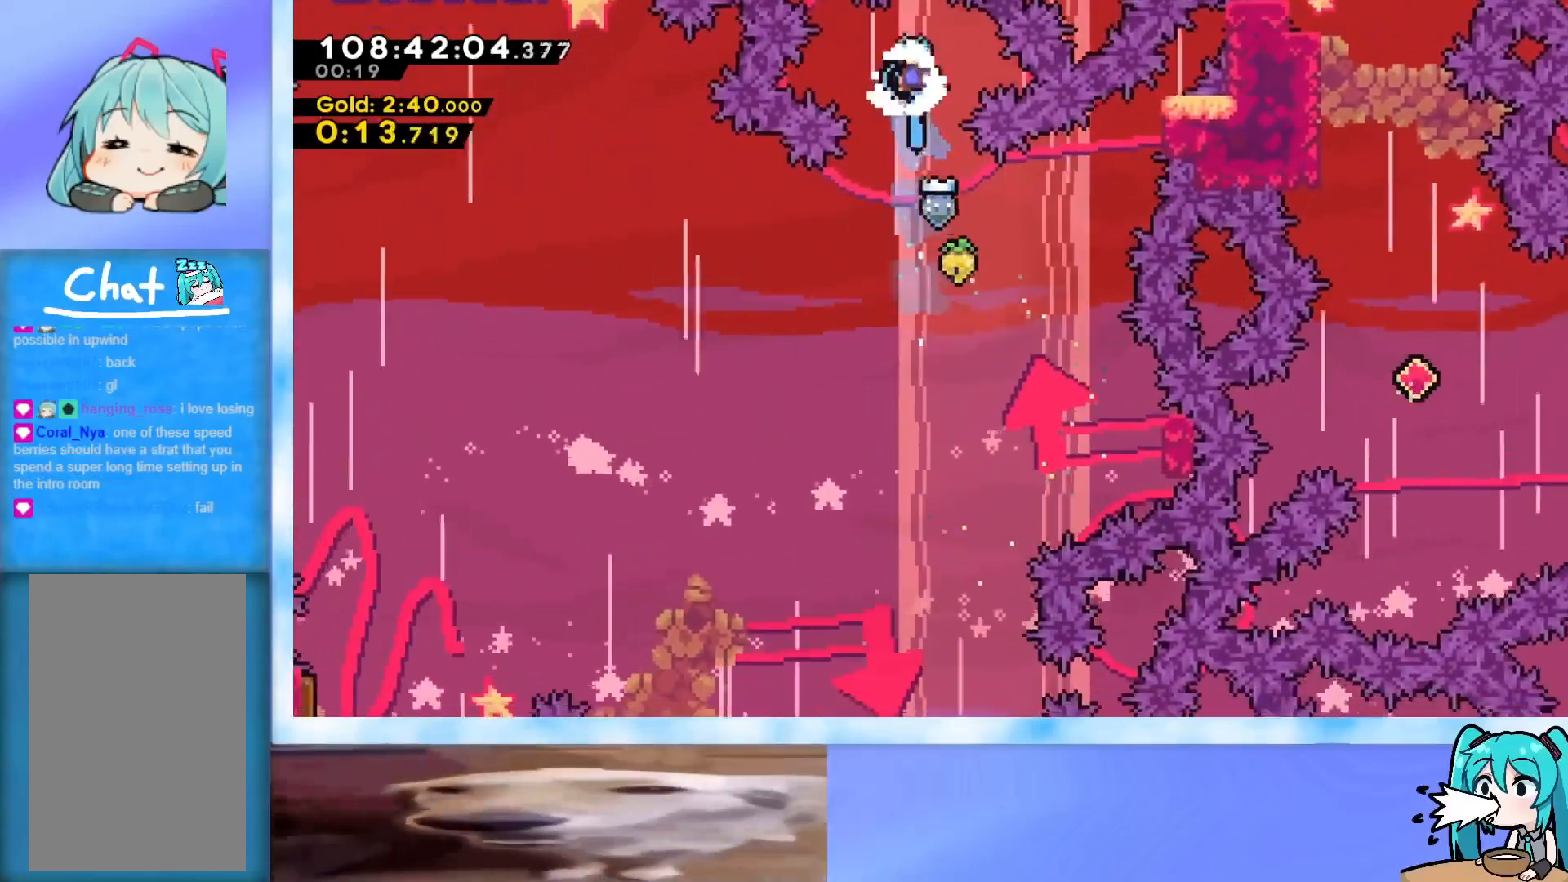
{"keys": ["down"], "events": [[450, "right", "down"], [484, "right", "up"]]}
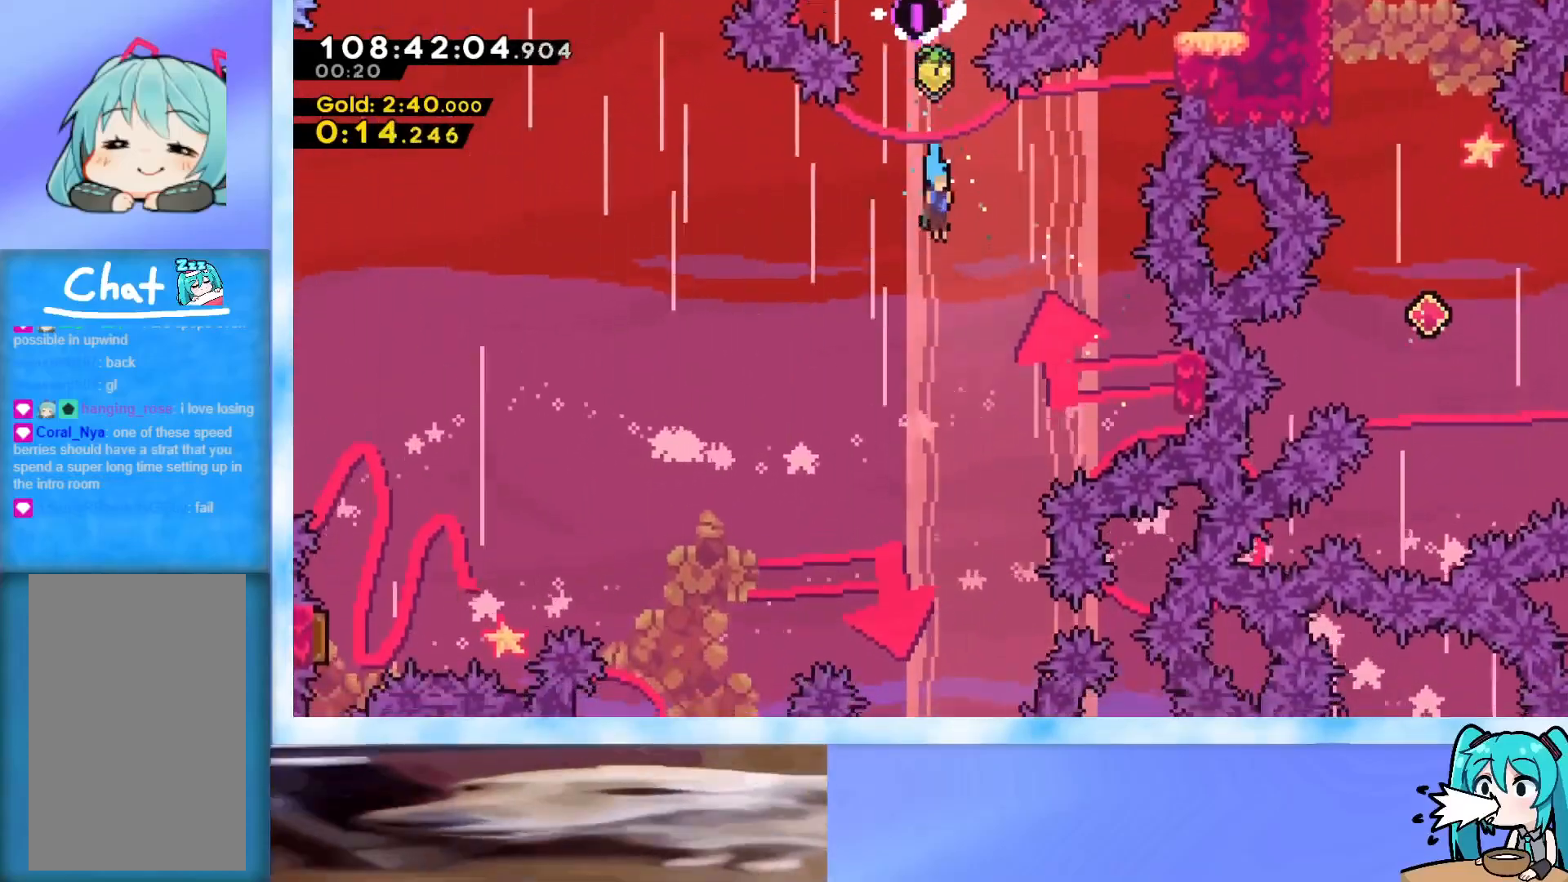
{"keys": ["down"], "events": []}
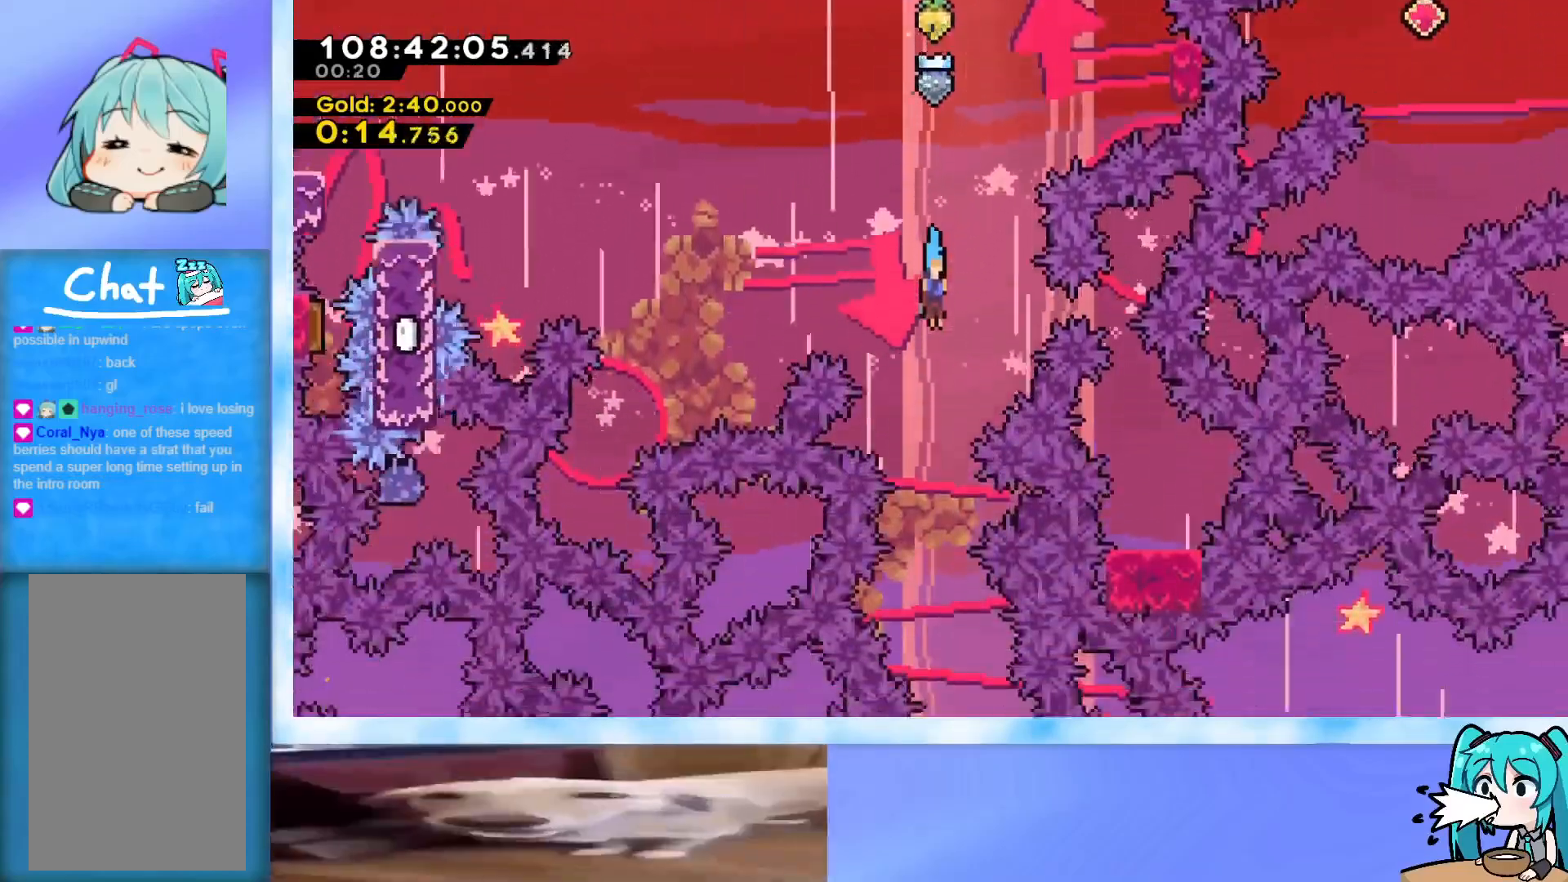
{"keys": ["down", "right"], "events": [[434, "right", "down"]]}